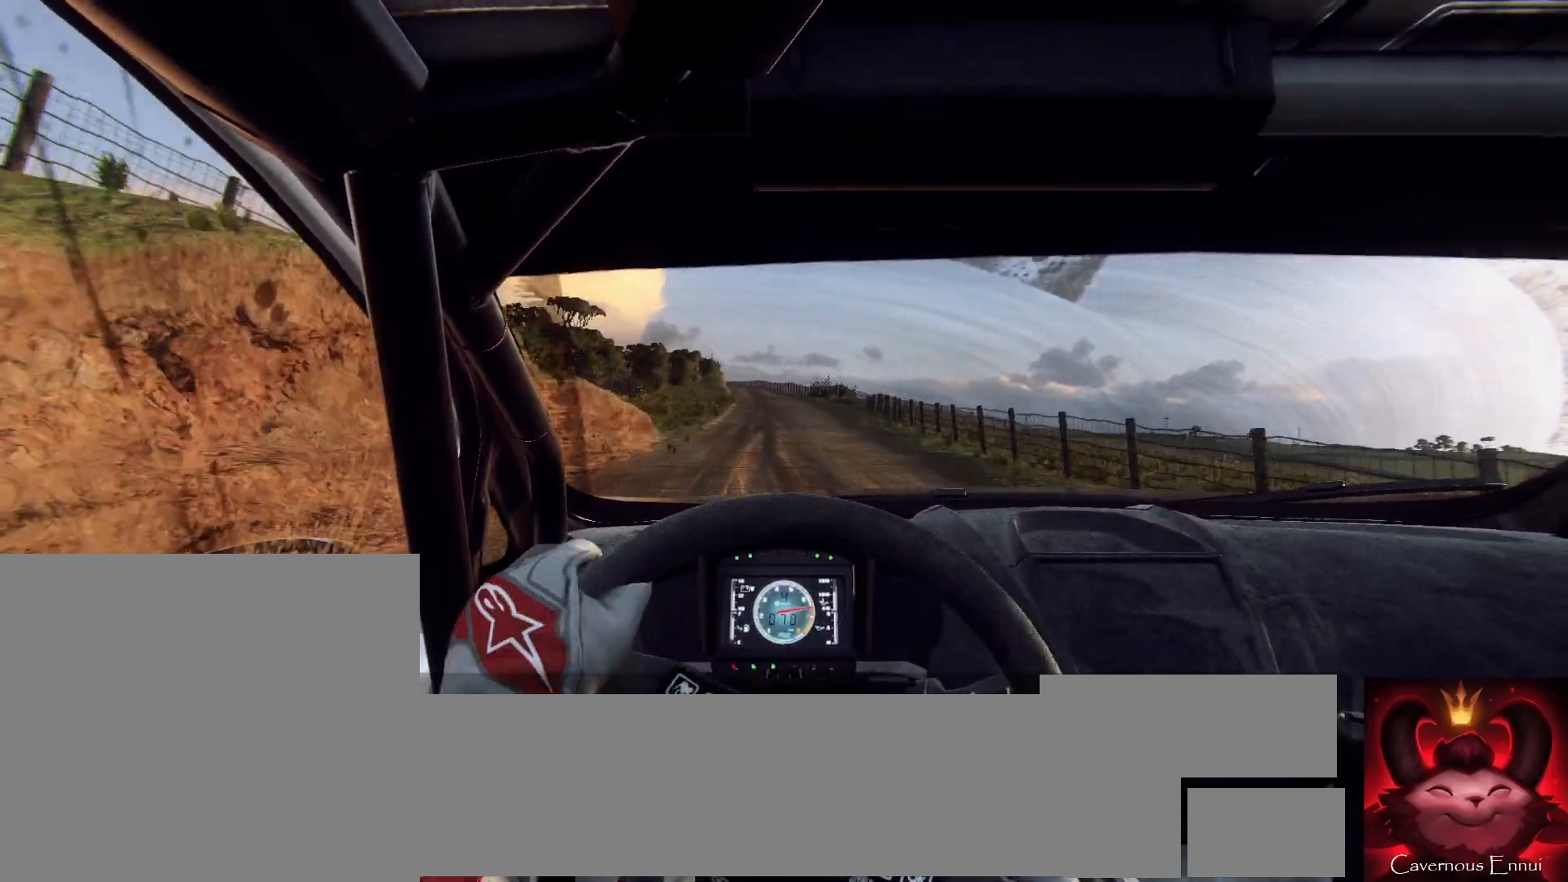
Gameplay with a controller (Xbox layout); each line is a JSON object with the inputs held at the frame after it. "events" lists button and stick changes between this image and that frame as [ms after this image, input, new state], when the widget could be followed in between.
{"buttons": [], "left_stick": "center", "right_stick": "up", "events": [[300, "left_stick", "left"], [467, "left_stick", "center"]]}
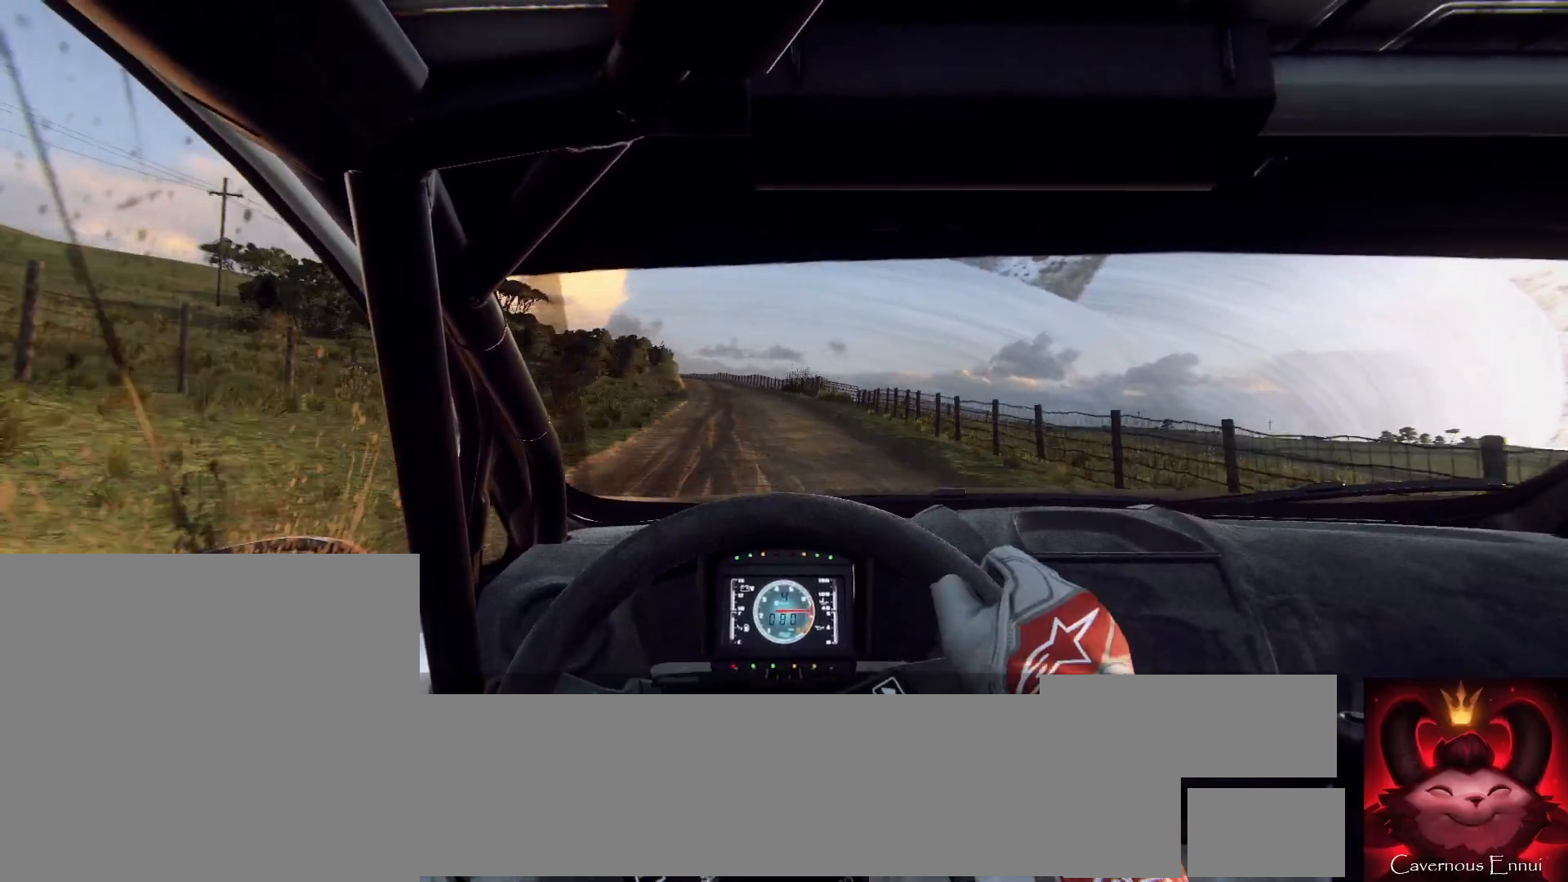
{"buttons": [], "left_stick": "center", "right_stick": "up", "events": [[333, "left_stick", "right"], [500, "left_stick", "center"]]}
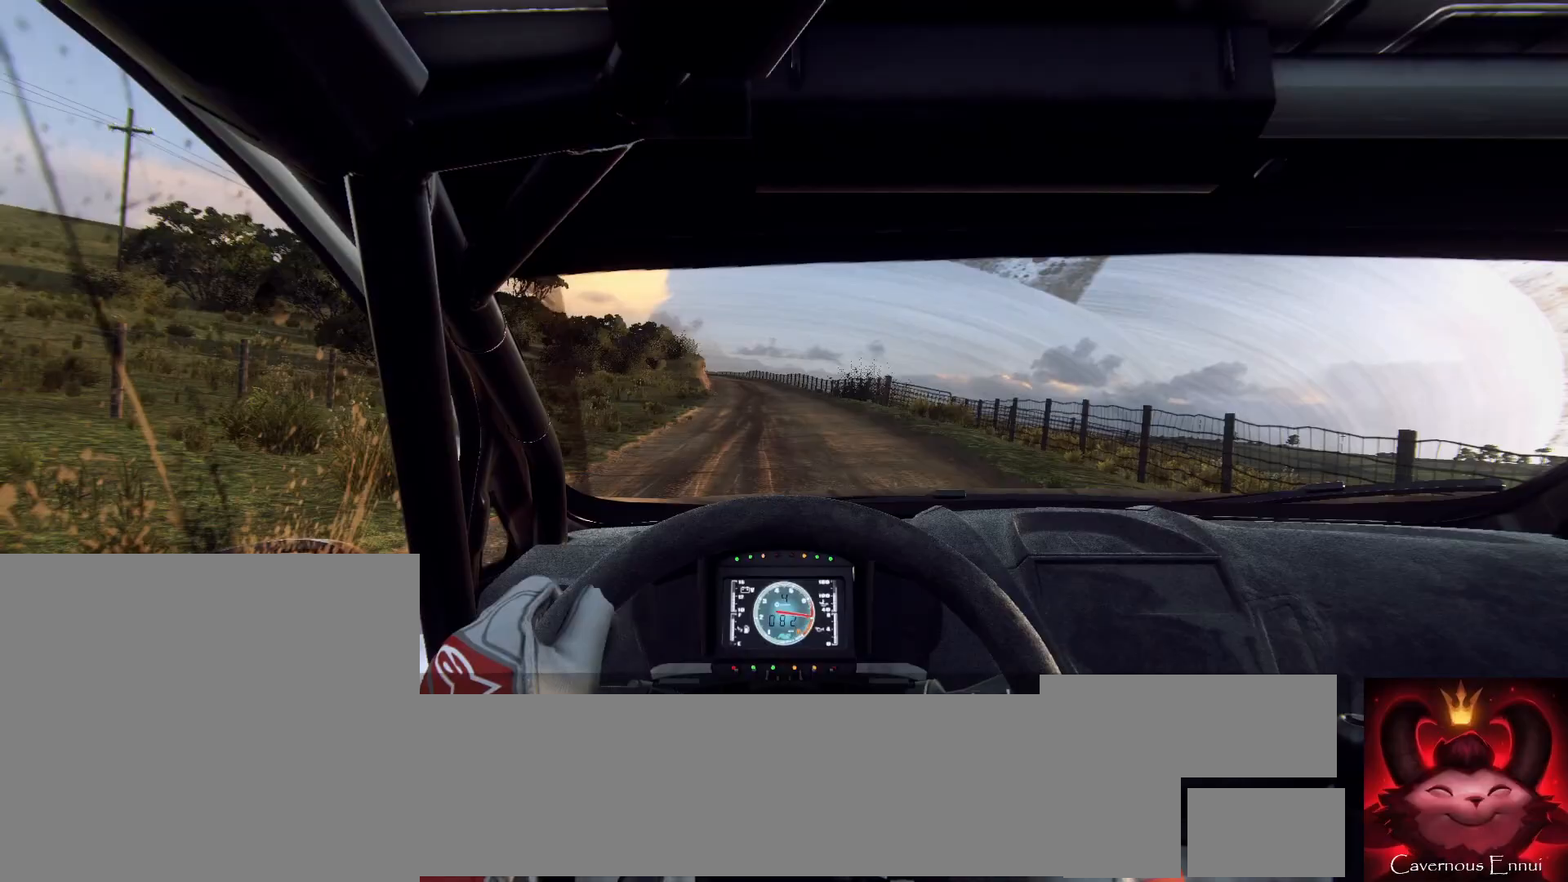
{"buttons": [], "left_stick": "center", "right_stick": "up", "events": [[300, "left_stick", "left"], [500, "left_stick", "center"]]}
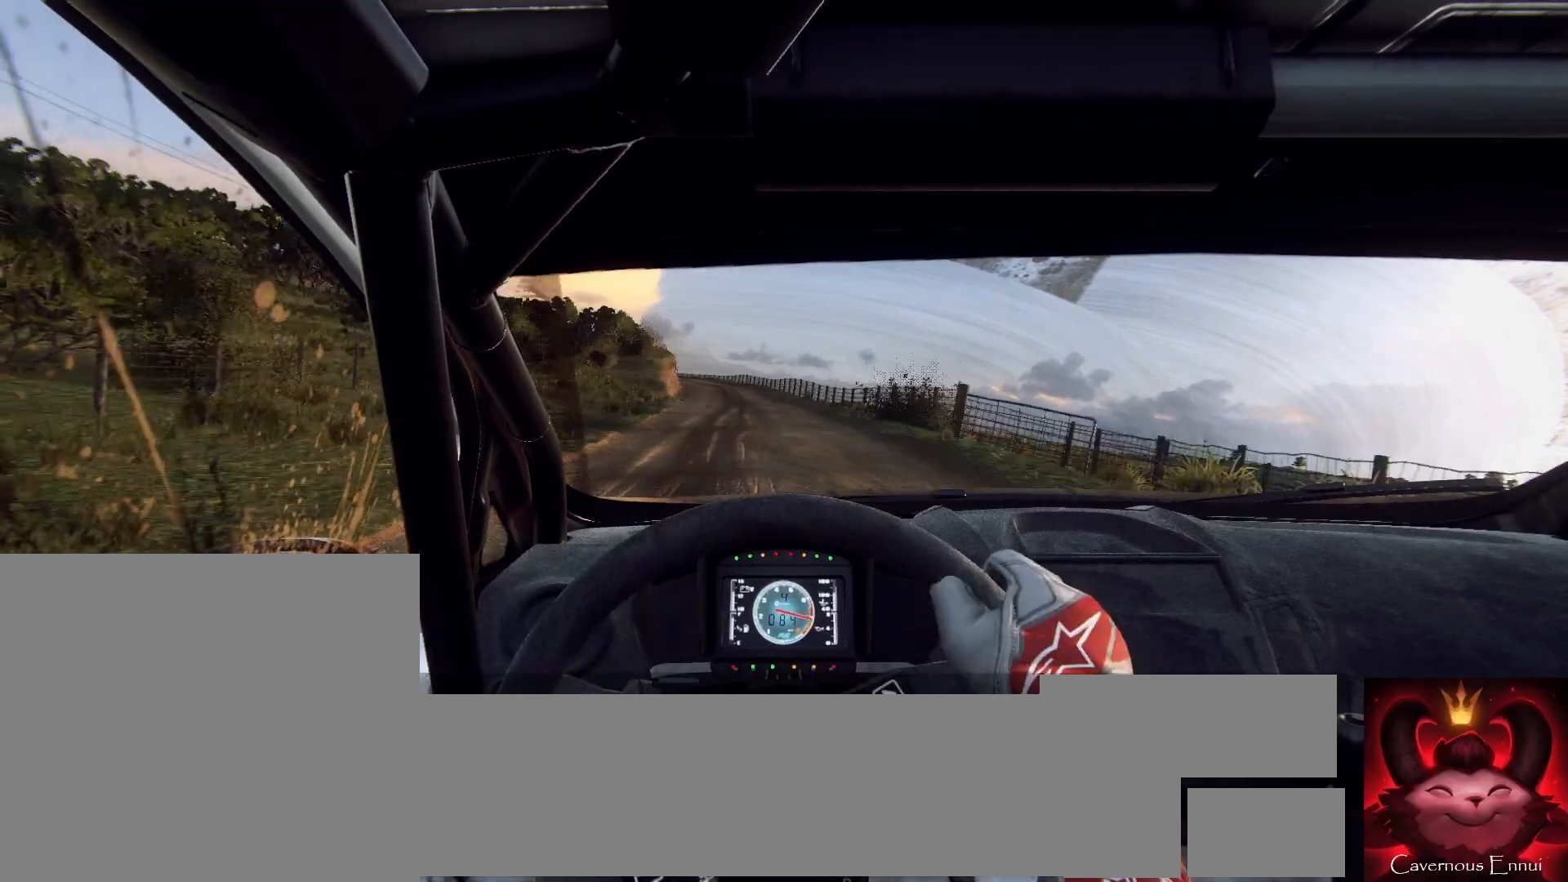
{"buttons": [], "left_stick": "center", "right_stick": "up", "events": [[300, "left_stick", "right"], [400, "left_stick", "center"]]}
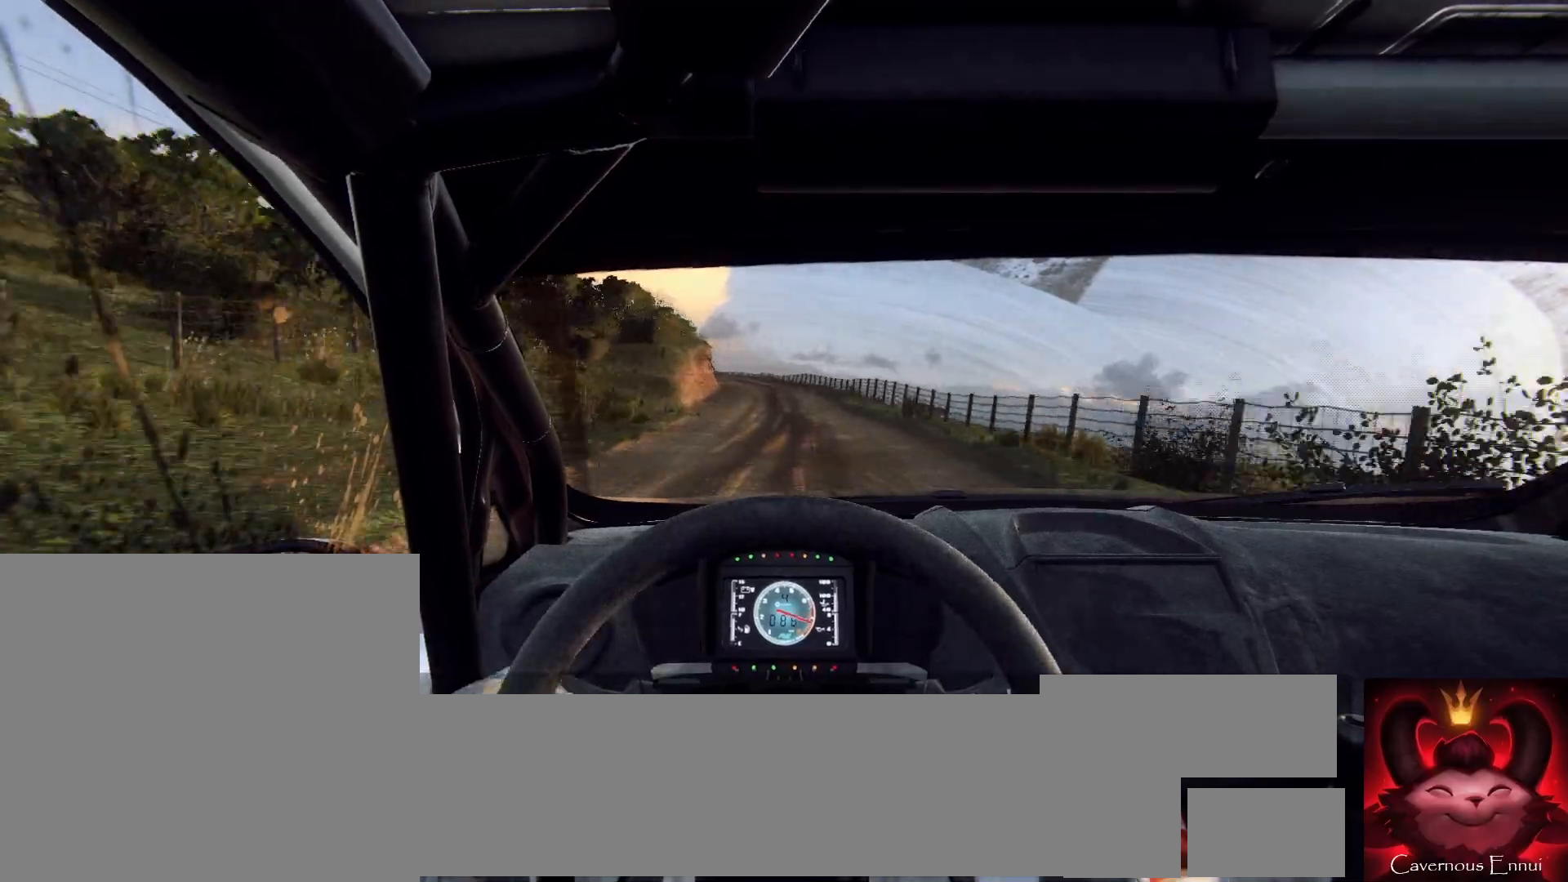
{"buttons": [], "left_stick": "center", "right_stick": "up", "events": [[67, "left_stick", "down-left"], [200, "left_stick", "center"], [333, "R1", "down"], [400, "R1", "up"]]}
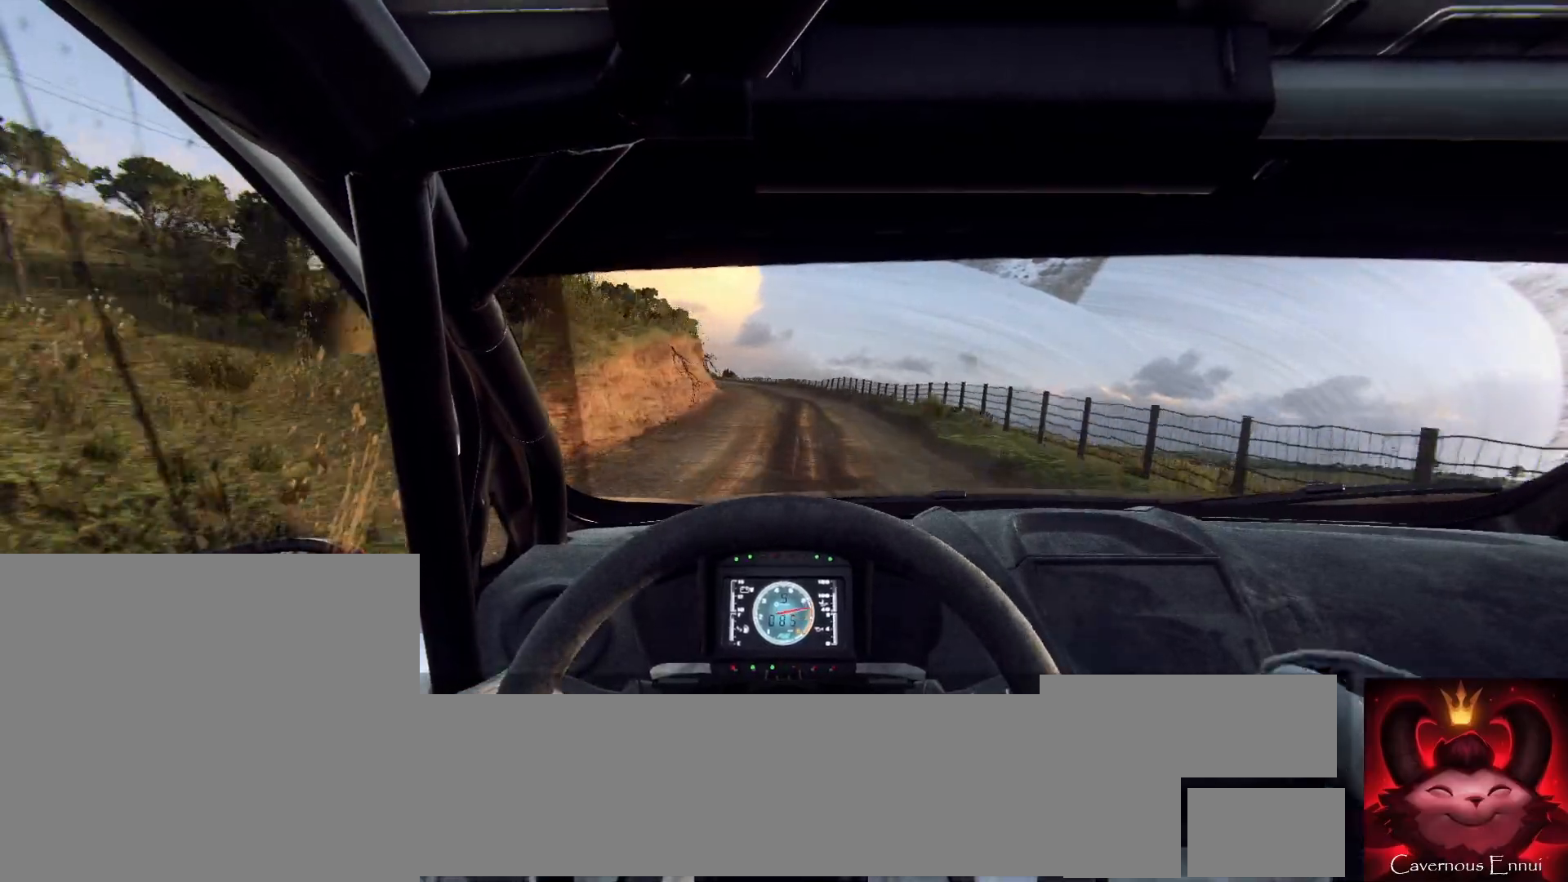
{"buttons": [], "left_stick": "center", "right_stick": "up", "events": [[300, "left_stick", "left"], [467, "left_stick", "center"]]}
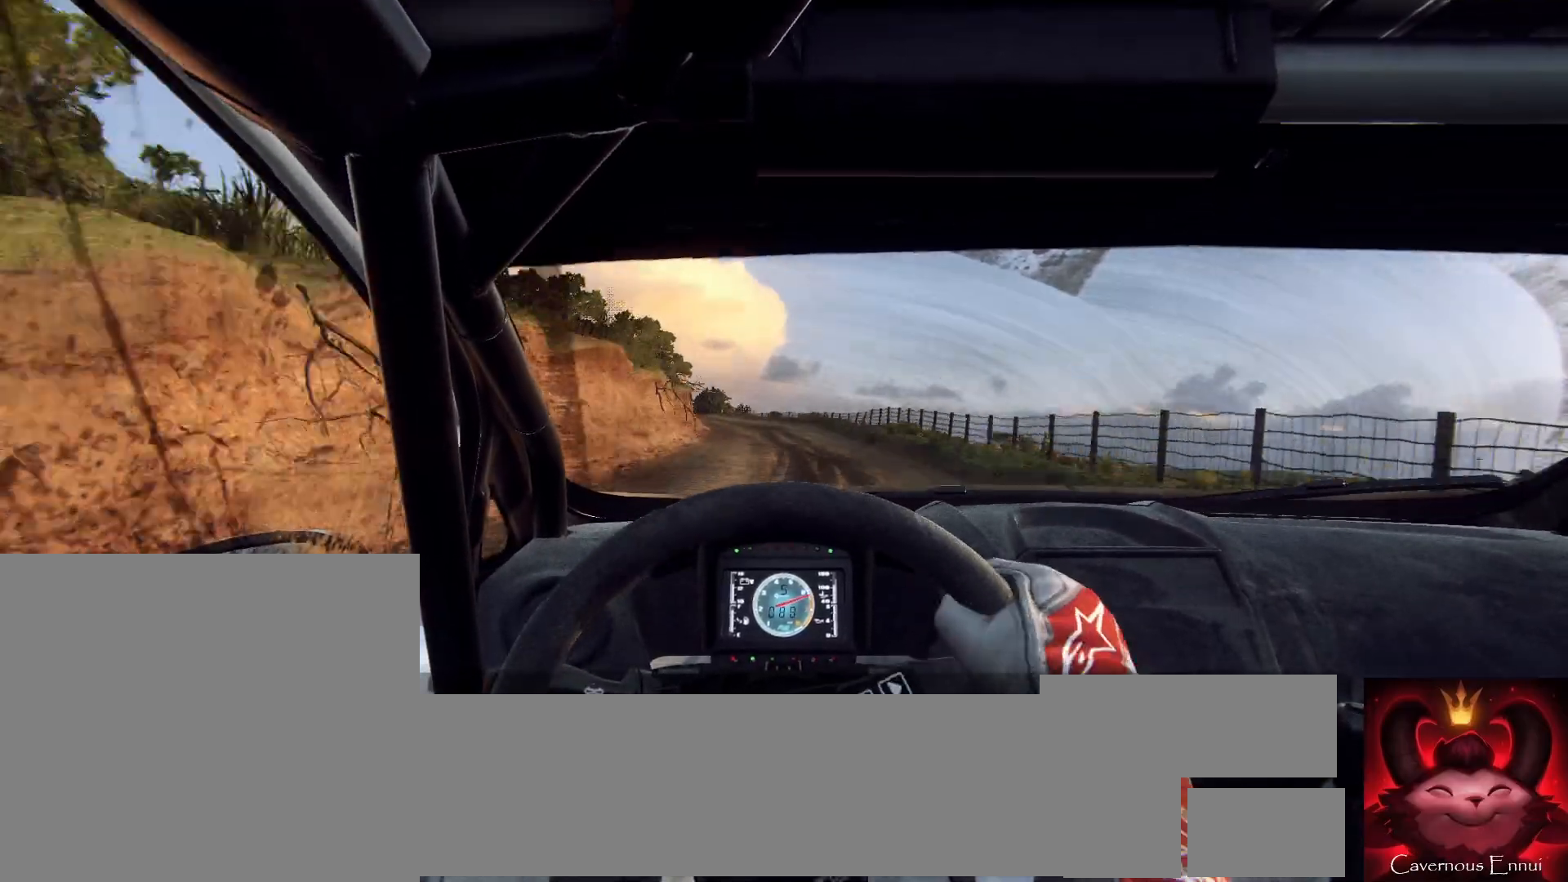
{"buttons": [], "left_stick": "left", "right_stick": "center", "events": [[100, "left_stick", "left"], [267, "left_stick", "center"], [367, "left_stick", "left"], [433, "right_stick", "center"]]}
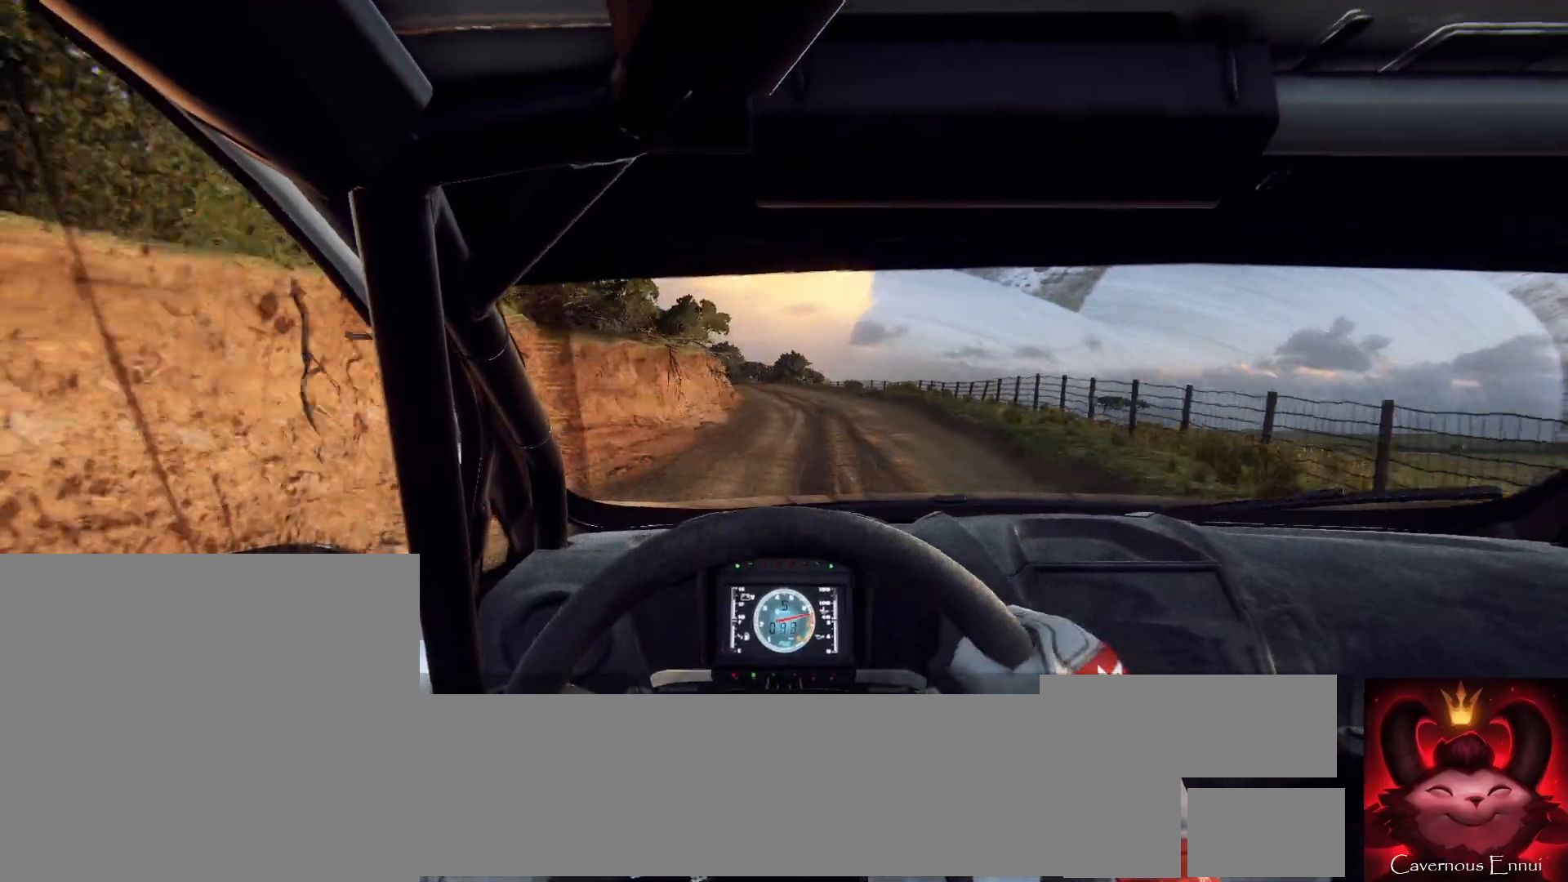
{"buttons": [], "left_stick": "left", "right_stick": "center", "events": [[67, "left_stick", "center"], [133, "right_stick", "up"], [200, "left_stick", "left"], [300, "right_stick", "center"], [333, "left_stick", "center"], [433, "left_stick", "left"]]}
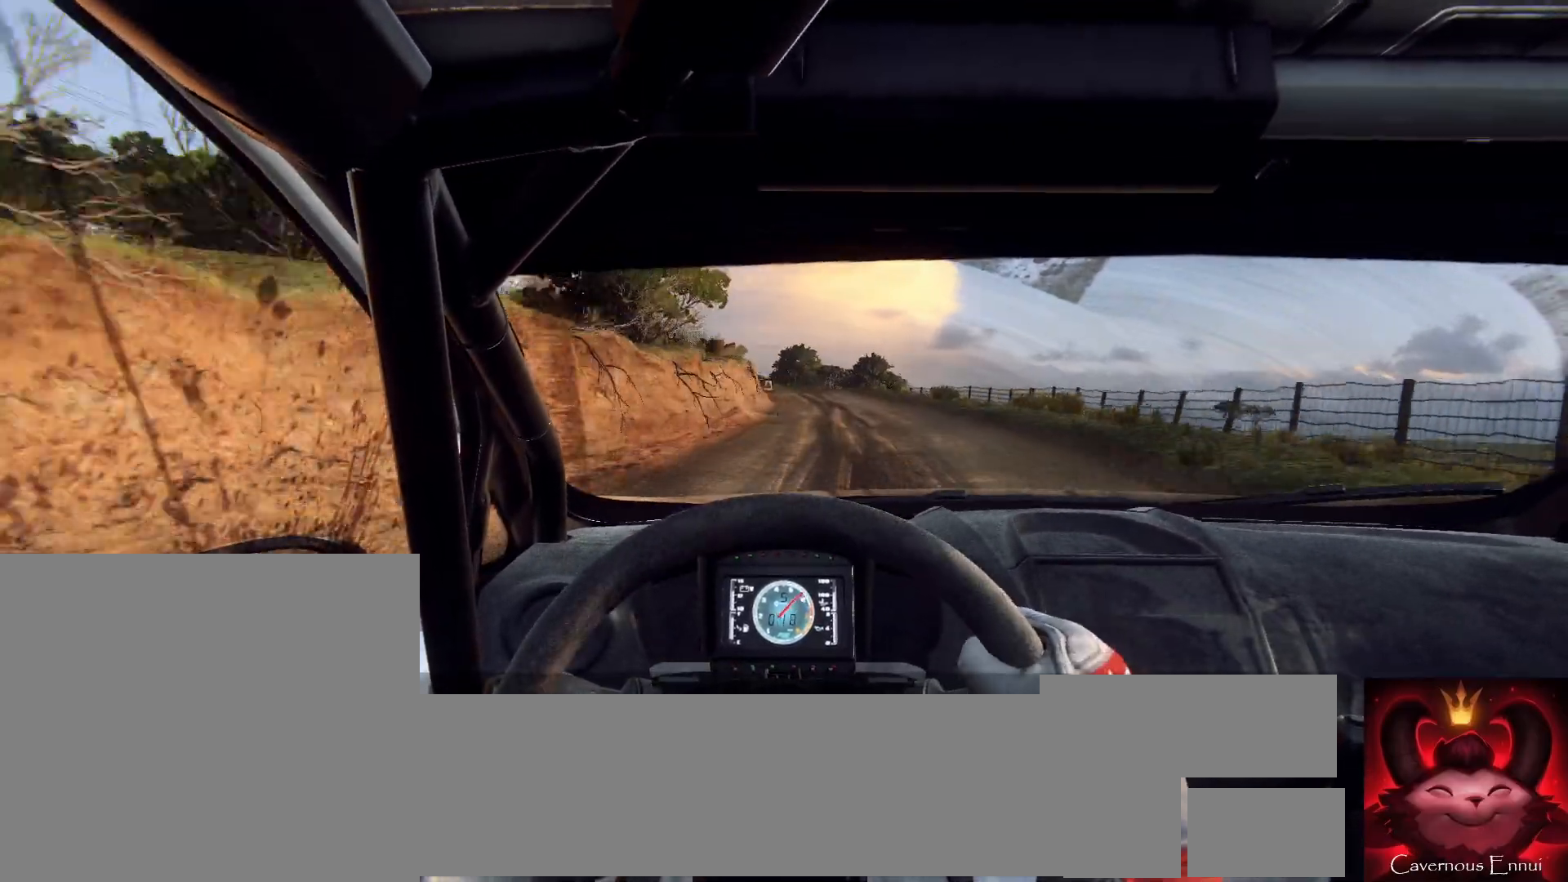
{"buttons": [], "left_stick": "center", "right_stick": "up", "events": [[33, "right_stick", "up"], [100, "left_stick", "center"], [200, "left_stick", "left"], [433, "left_stick", "center"]]}
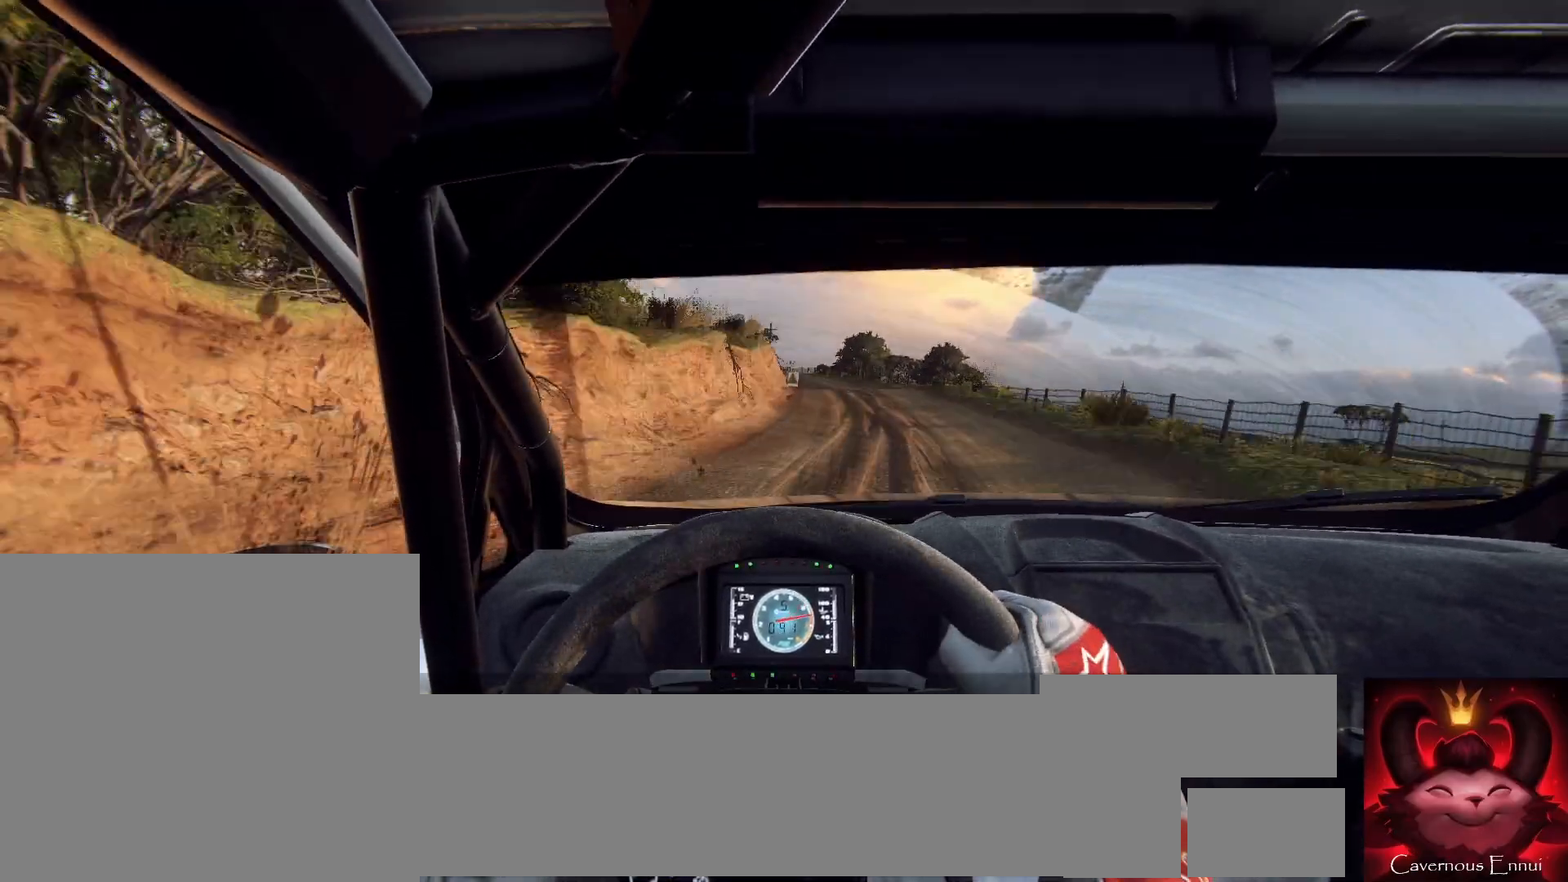
{"buttons": [], "left_stick": "center", "right_stick": "up", "events": [[100, "left_stick", "down-left"], [200, "left_stick", "center"]]}
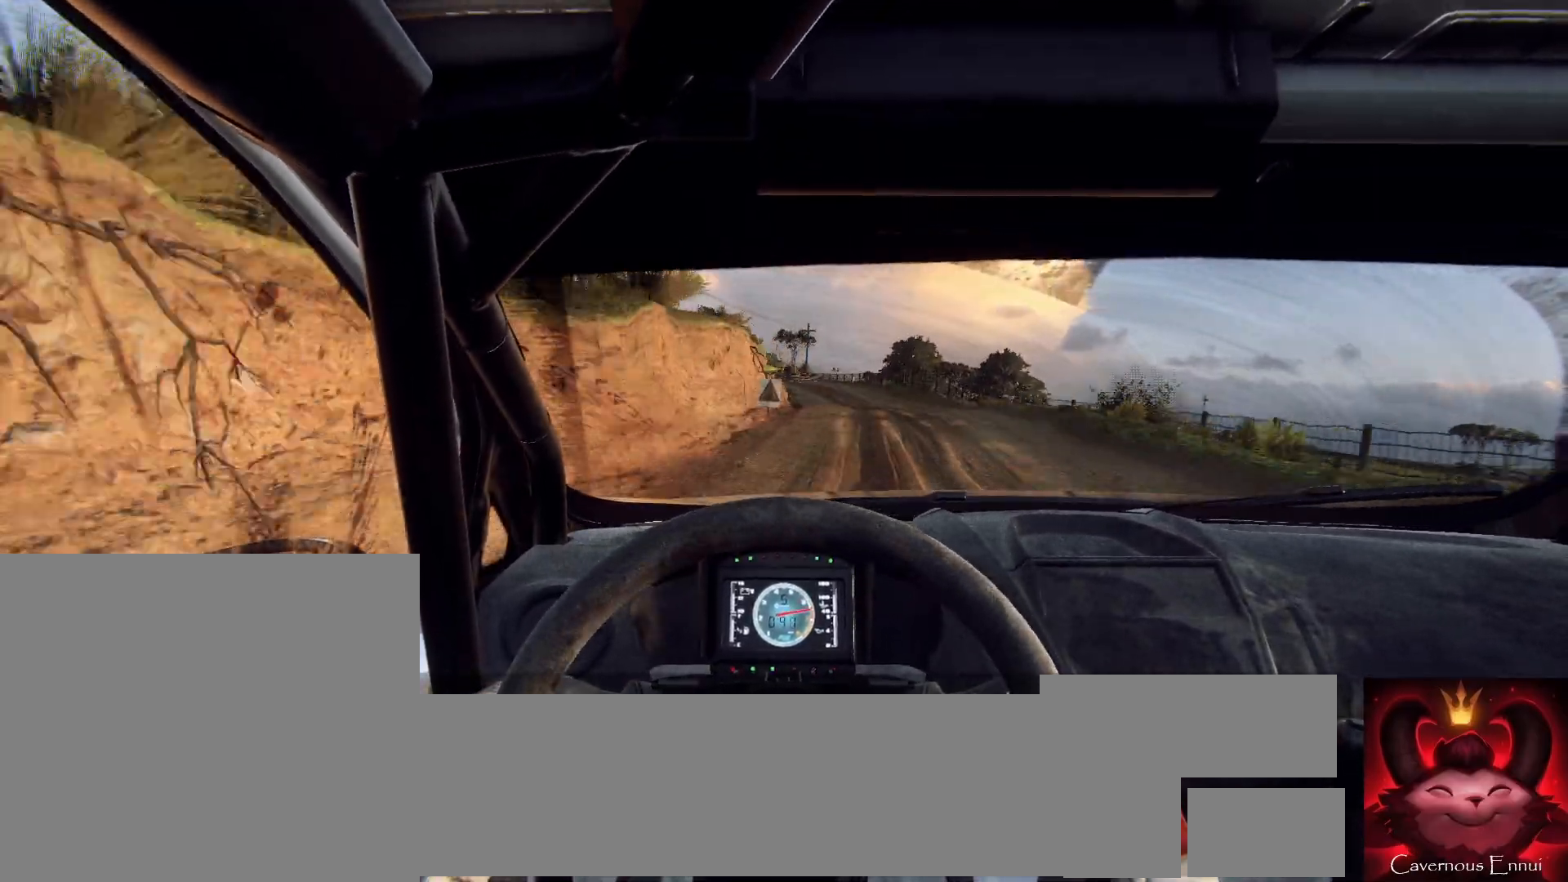
{"buttons": [], "left_stick": "center", "right_stick": "up", "events": [[67, "left_stick", "down-left"], [233, "left_stick", "center"]]}
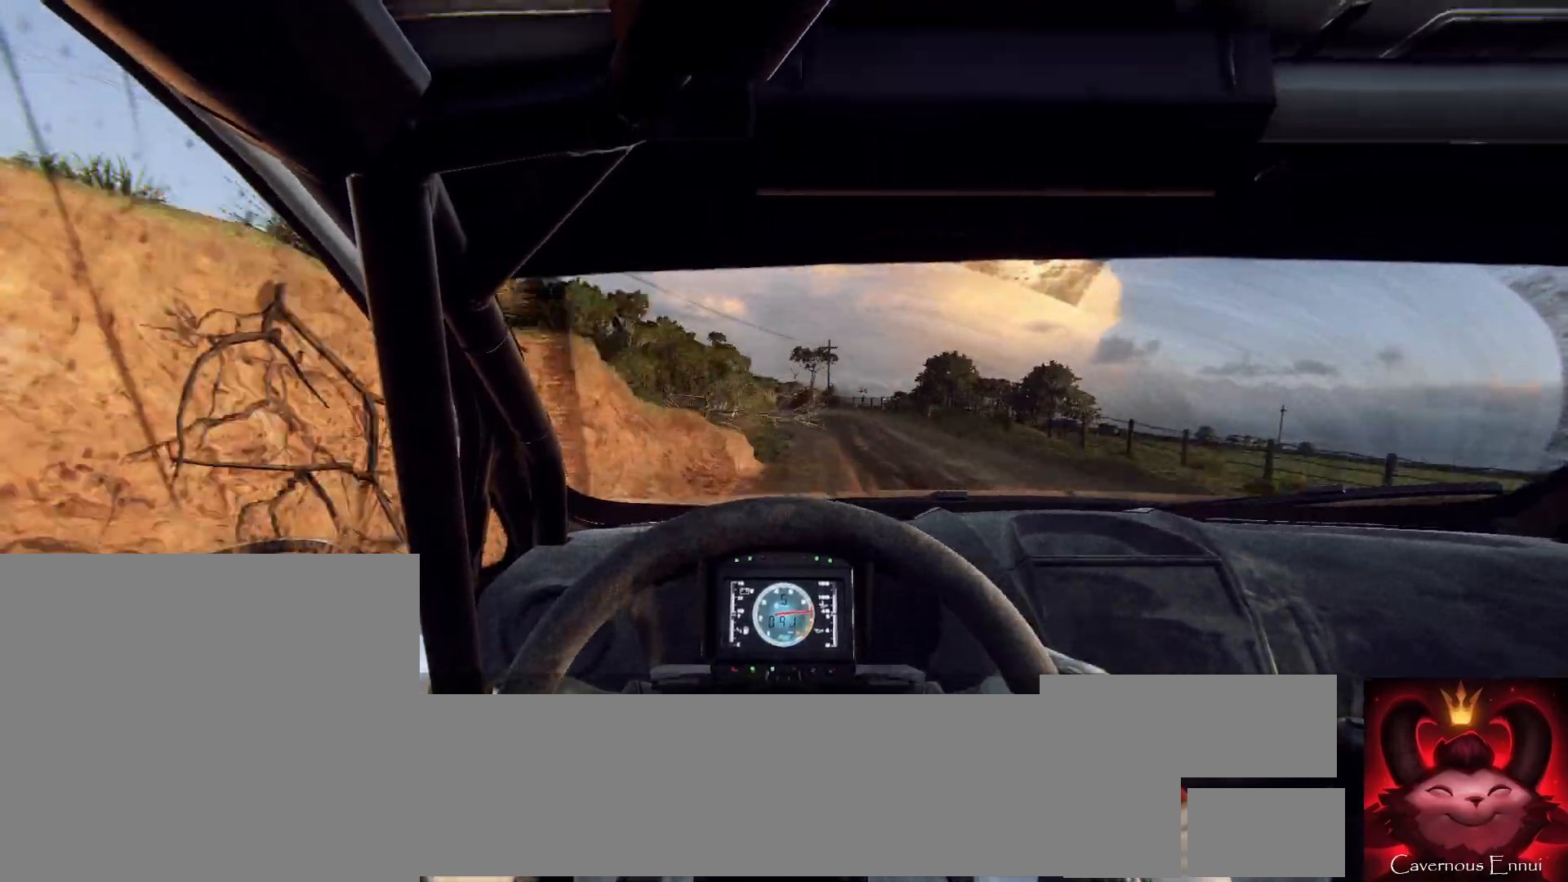
{"buttons": [], "left_stick": "center", "right_stick": "center", "events": [[133, "right_stick", "center"], [267, "left_stick", "left"], [367, "right_stick", "up"], [500, "left_stick", "center"], [500, "right_stick", "center"]]}
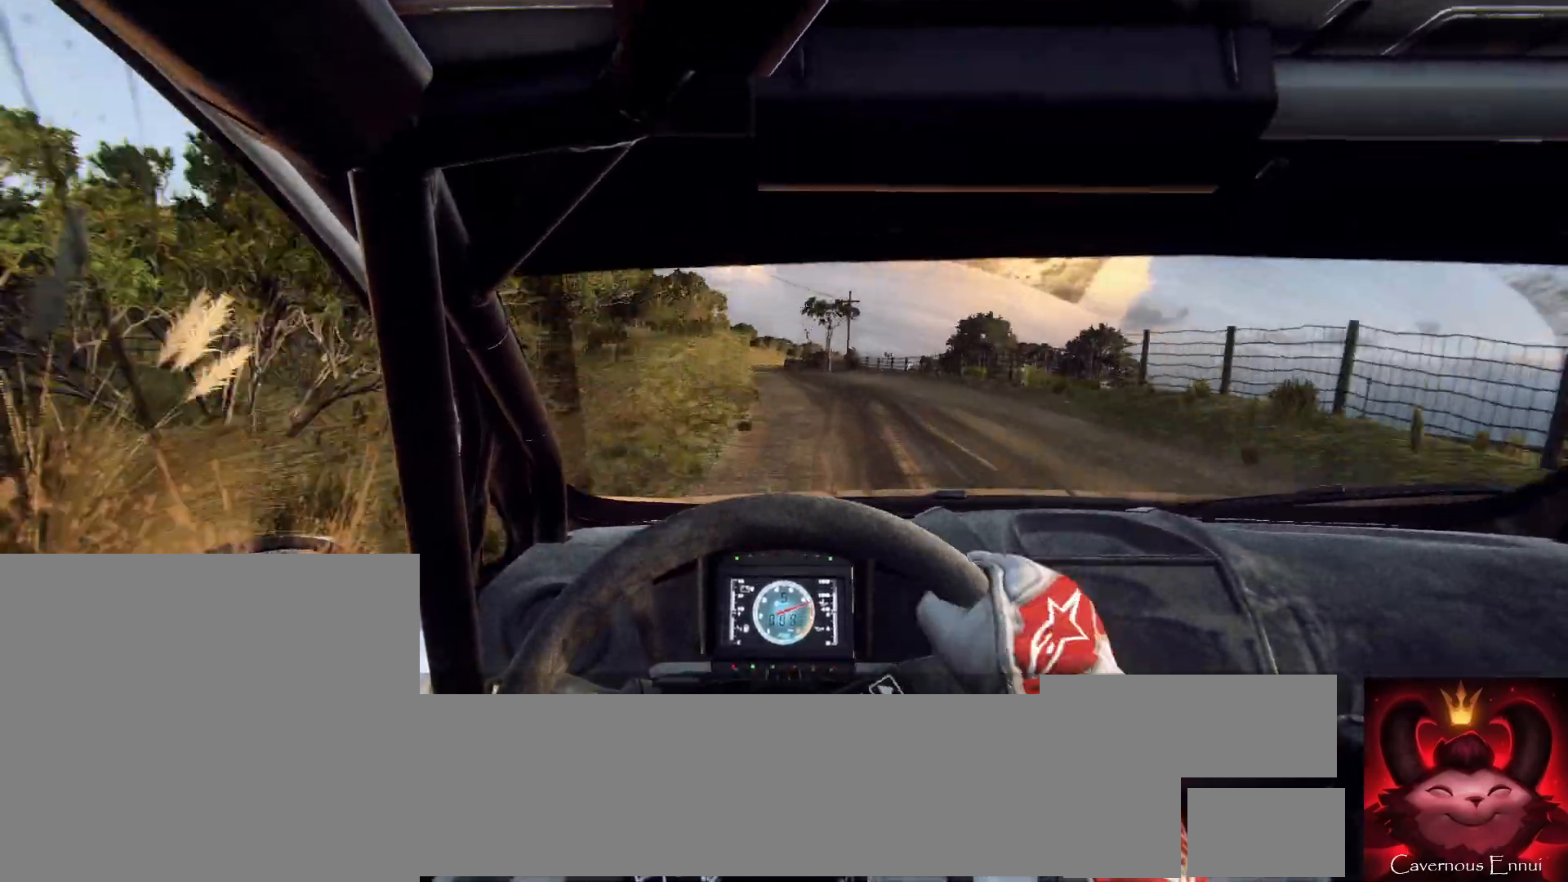
{"buttons": [], "left_stick": "down-left", "right_stick": "center", "events": [[167, "left_stick", "right"], [267, "left_stick", "left"], [300, "right_stick", "up"], [333, "left_stick", "center"], [400, "left_stick", "down-left"], [467, "right_stick", "center"]]}
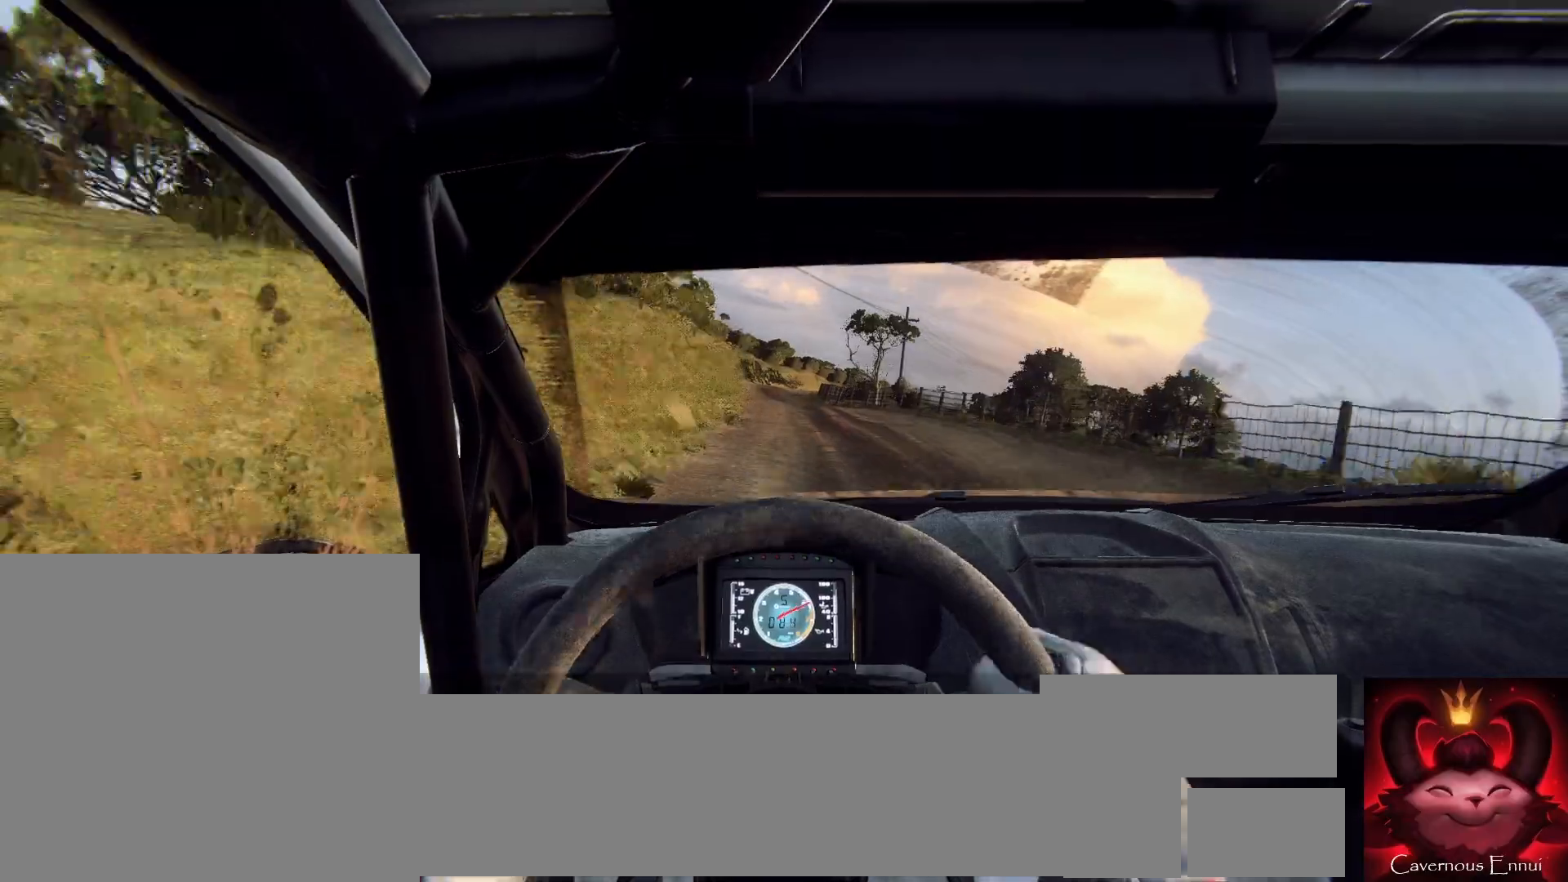
{"buttons": [], "left_stick": "center", "right_stick": "up", "events": [[233, "left_stick", "center"], [233, "right_stick", "up"]]}
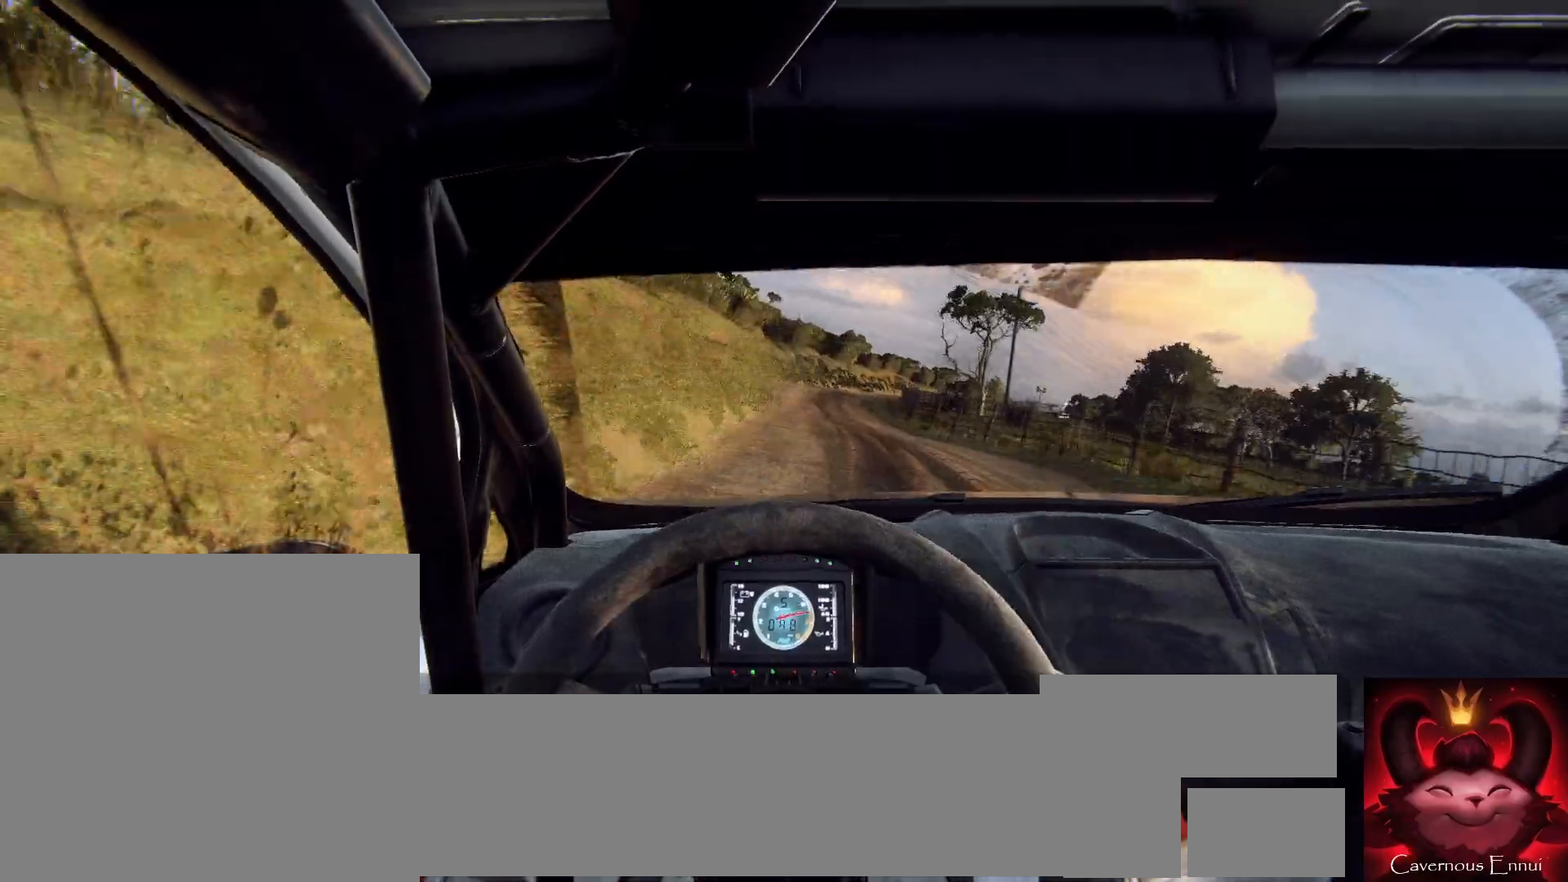
{"buttons": [], "left_stick": "right", "right_stick": "center", "events": [[67, "left_stick", "right"], [200, "left_stick", "center"], [333, "L2", "down"], [333, "right_stick", "center"], [367, "left_stick", "right"], [467, "L2", "up"]]}
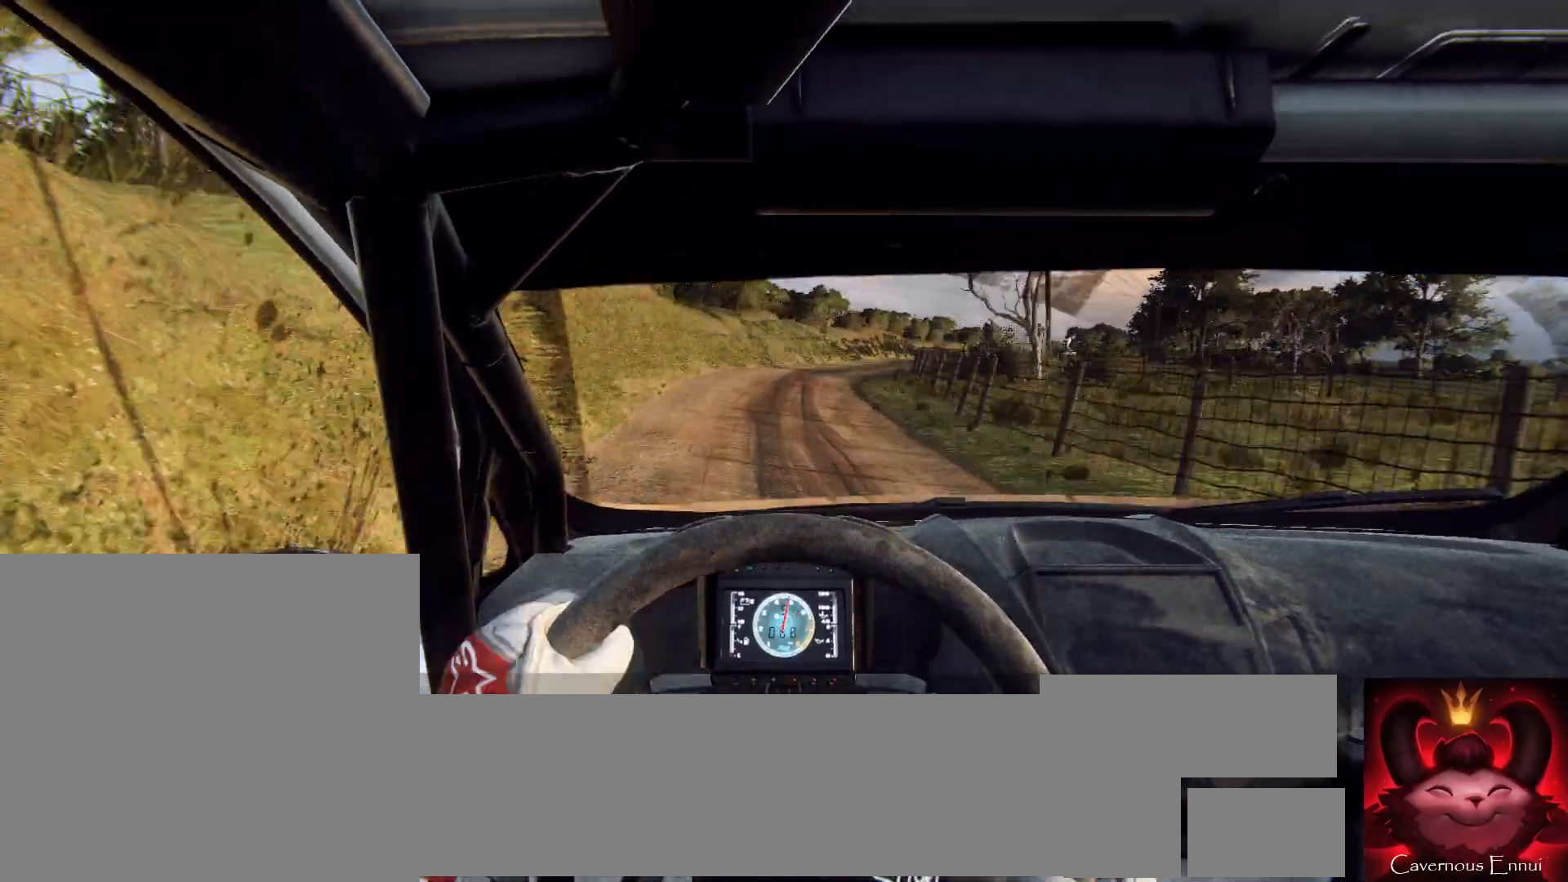
{"buttons": [], "left_stick": "right", "right_stick": "center", "events": [[33, "left_stick", "center"], [100, "L2", "down"], [133, "left_stick", "right"], [167, "L1", "down"], [200, "L2", "up"], [233, "L1", "up"], [333, "left_stick", "center"], [367, "L2", "down"], [400, "left_stick", "right"], [467, "L2", "up"]]}
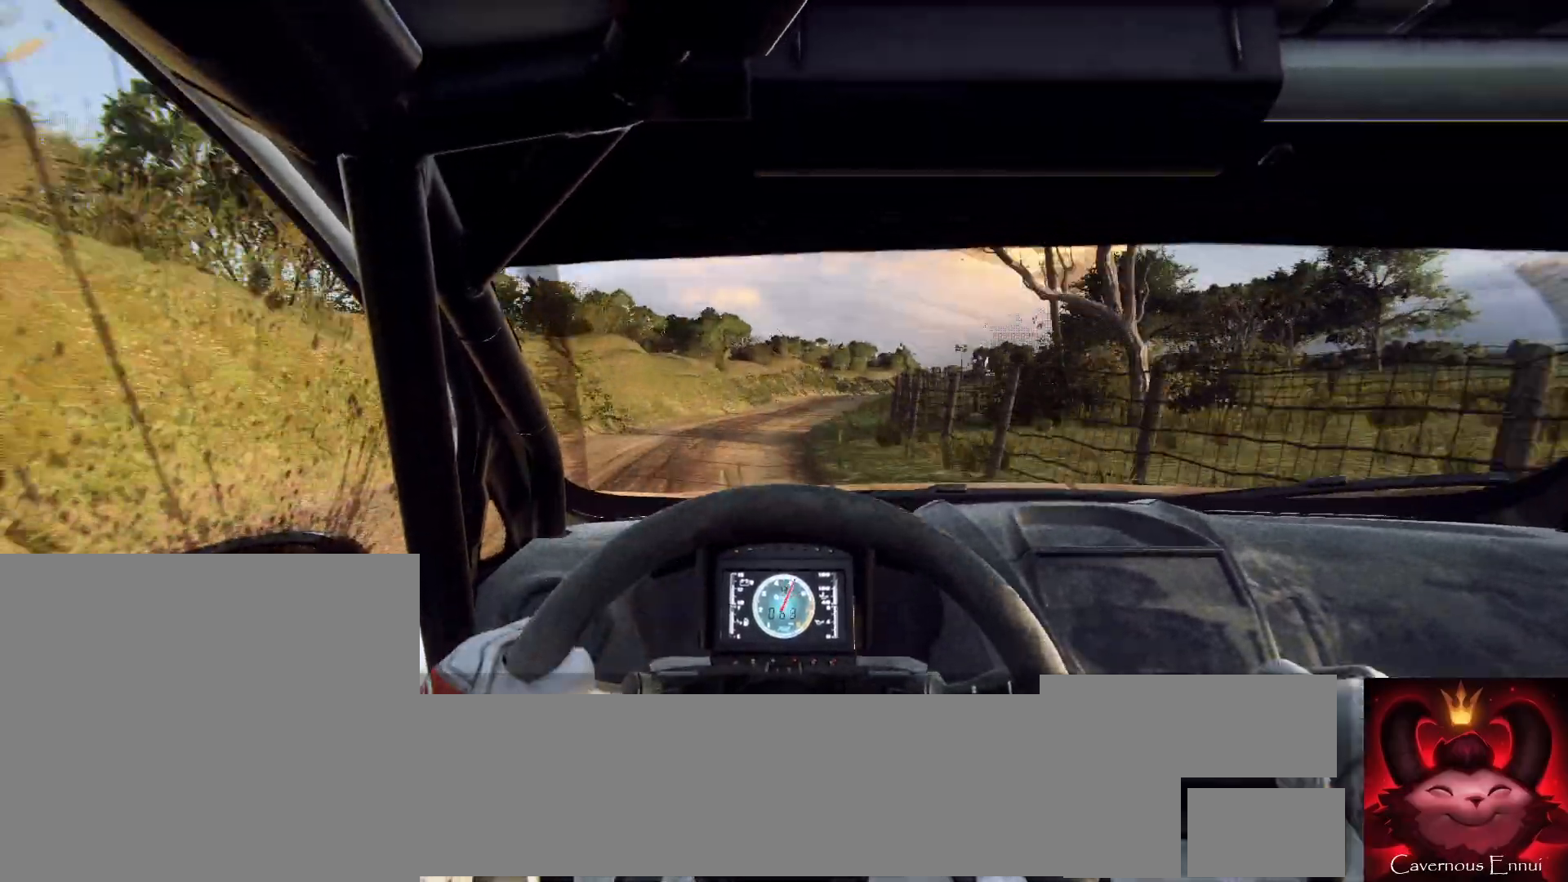
{"buttons": [], "left_stick": "center", "right_stick": "center", "events": [[133, "L2", "down"], [233, "L2", "up"], [233, "left_stick", "center"], [367, "right_stick", "up"], [500, "right_stick", "center"]]}
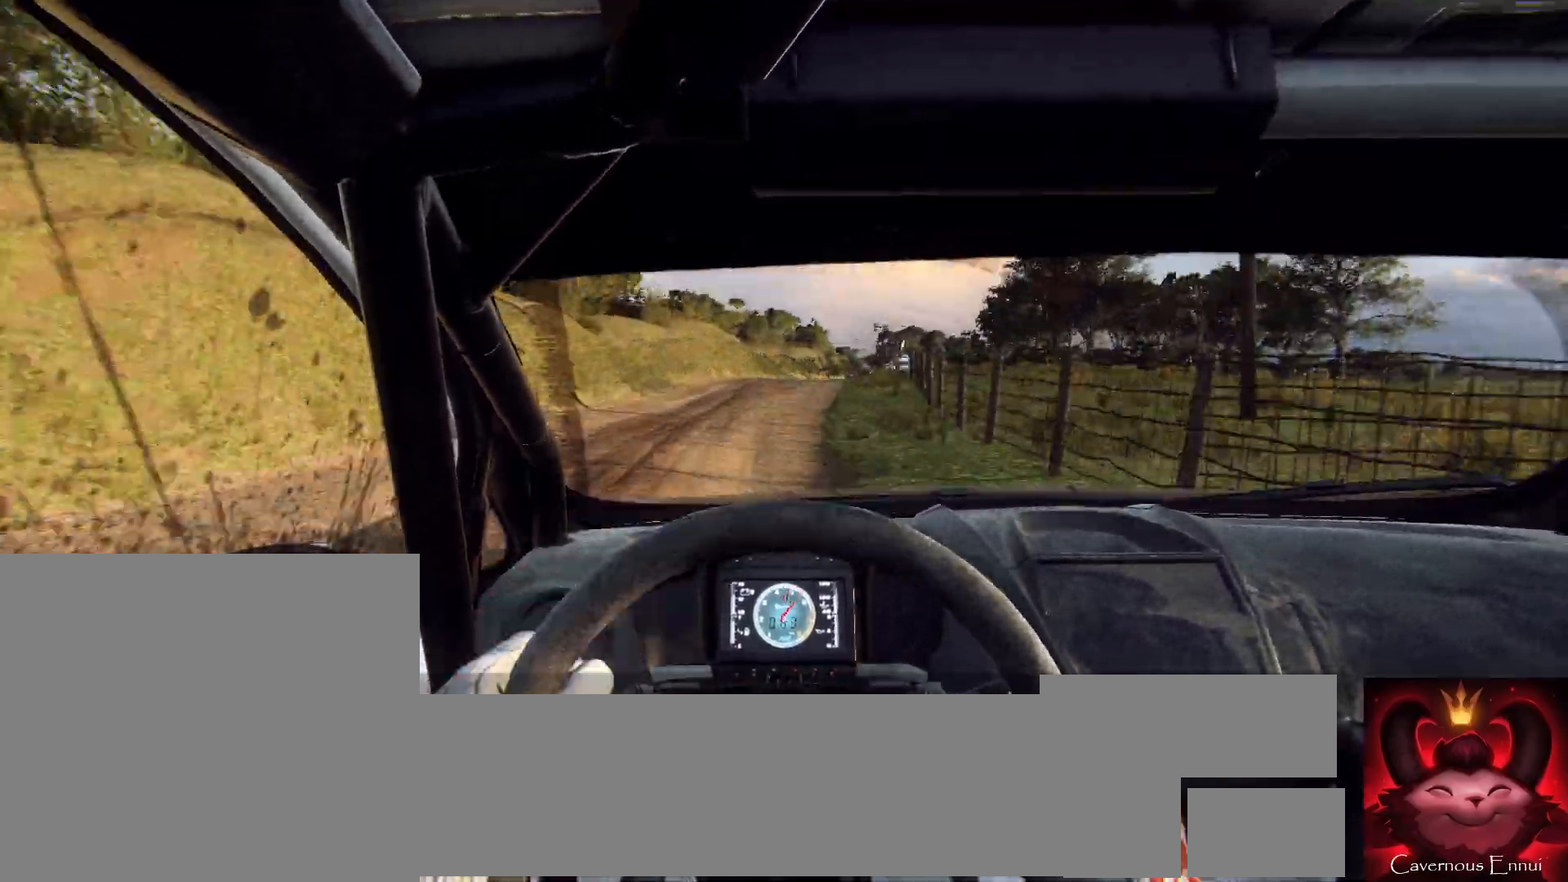
{"buttons": ["L2"], "left_stick": "right", "right_stick": "up", "events": [[133, "left_stick", "right"], [233, "L2", "down"], [333, "L2", "up"], [400, "left_stick", "center"], [467, "L2", "down"], [467, "left_stick", "right"], [467, "right_stick", "up"]]}
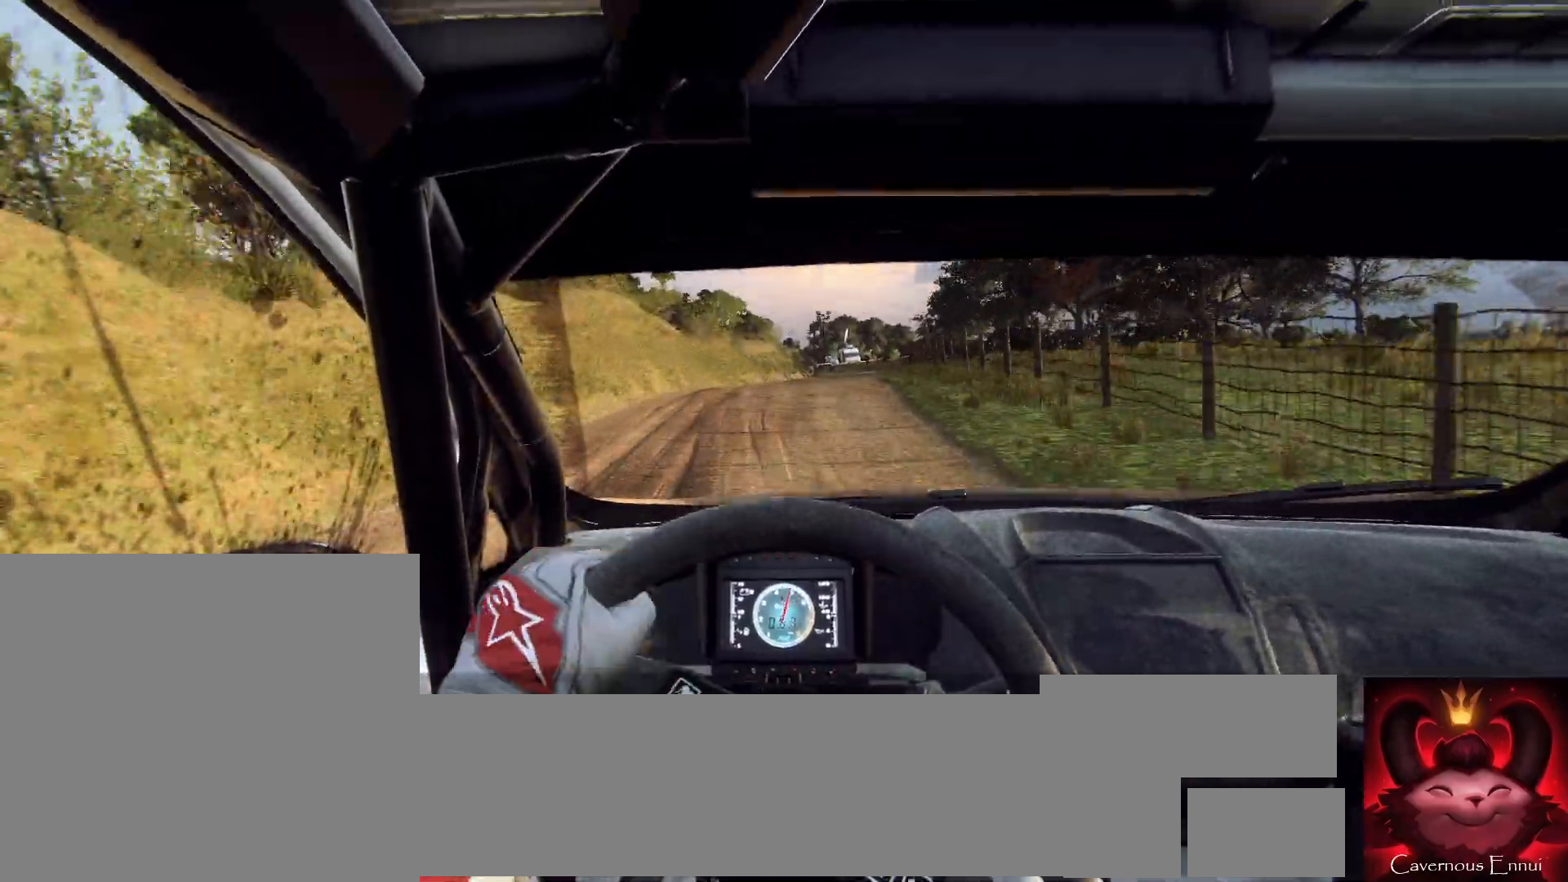
{"buttons": [], "left_stick": "down-left", "right_stick": "center", "events": [[33, "right_stick", "center"], [67, "L2", "up"], [100, "L1", "down"], [133, "L1", "up"], [200, "left_stick", "center"], [333, "left_stick", "down-left"]]}
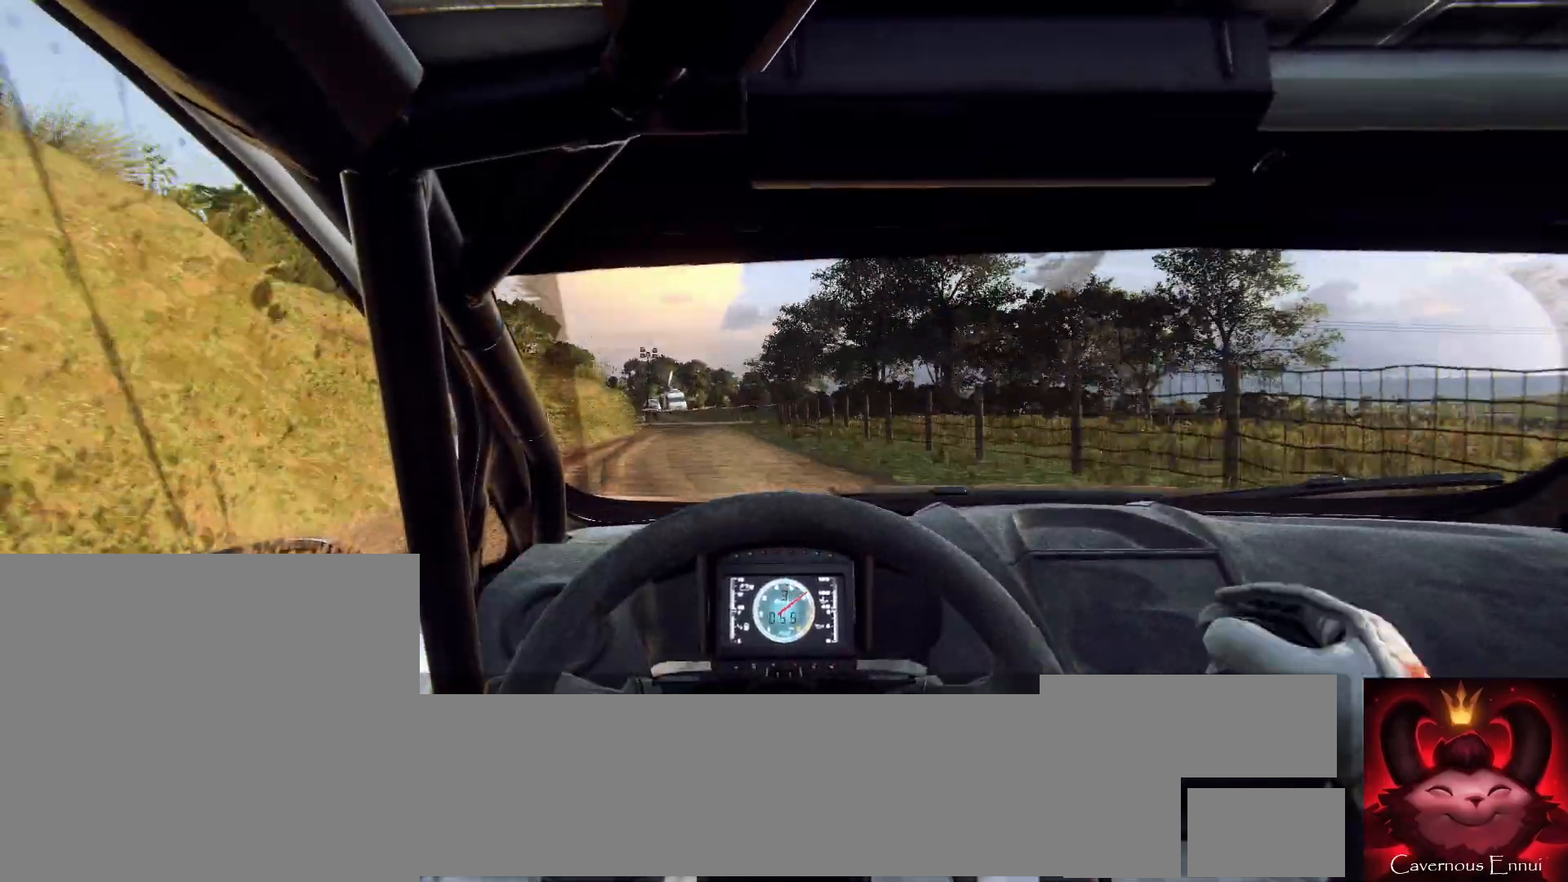
{"buttons": ["L2"], "left_stick": "center", "right_stick": "center", "events": [[33, "right_stick", "up"], [100, "left_stick", "center"], [233, "left_stick", "left"], [367, "left_stick", "center"], [367, "right_stick", "center"], [467, "L2", "down"]]}
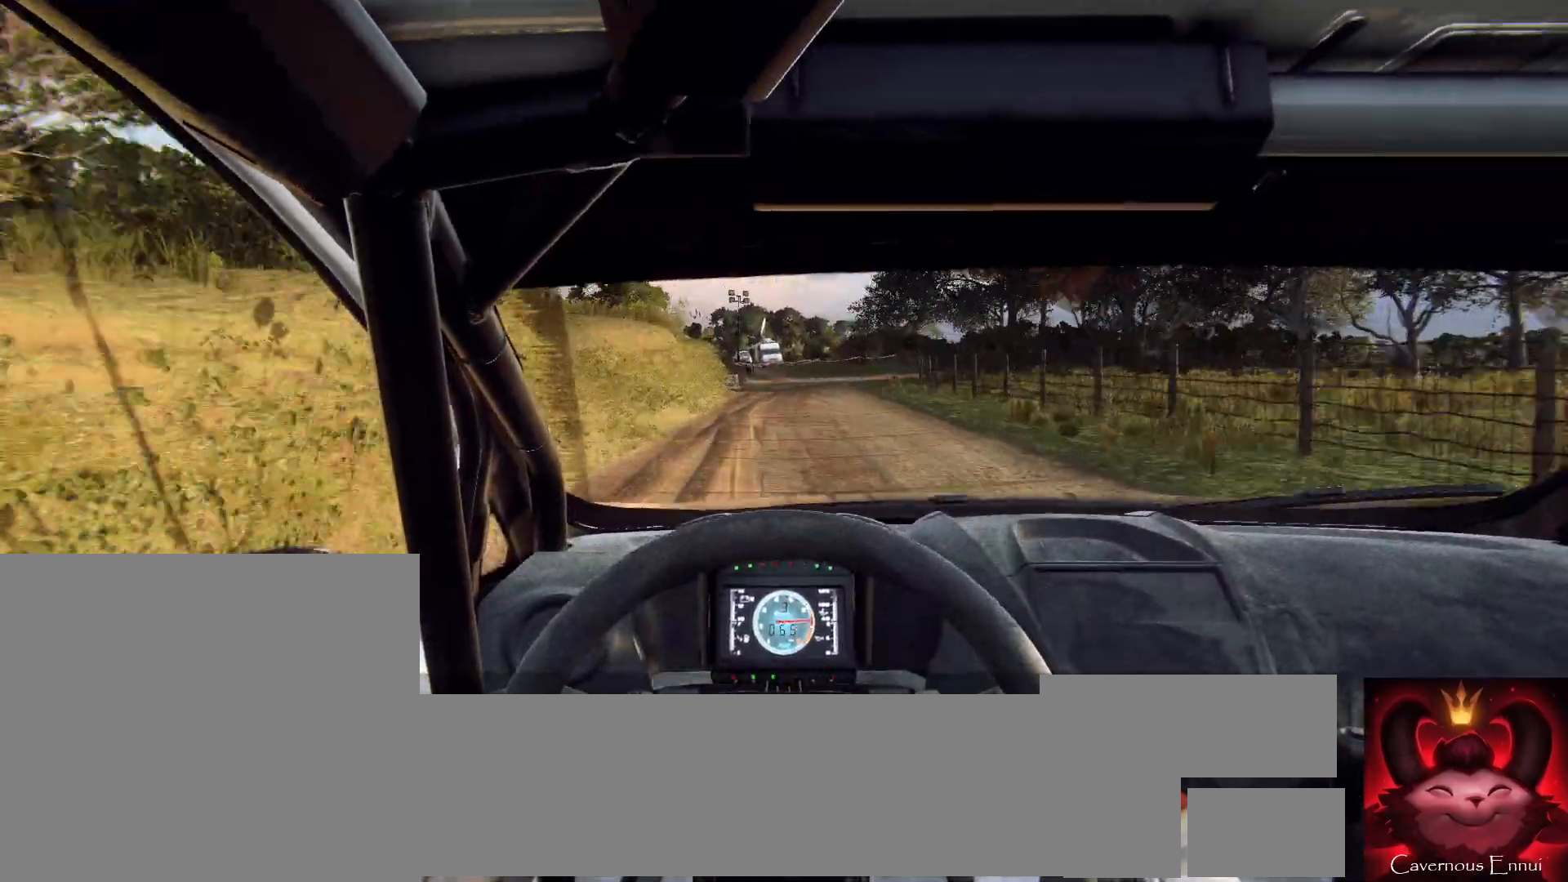
{"buttons": ["L2"], "left_stick": "right", "right_stick": "center", "events": [[133, "L2", "up"], [133, "left_stick", "right"], [233, "right_stick", "up"], [267, "L2", "down"], [333, "L2", "up"], [333, "right_stick", "center"], [433, "left_stick", "center"], [500, "L2", "down"], [500, "left_stick", "right"]]}
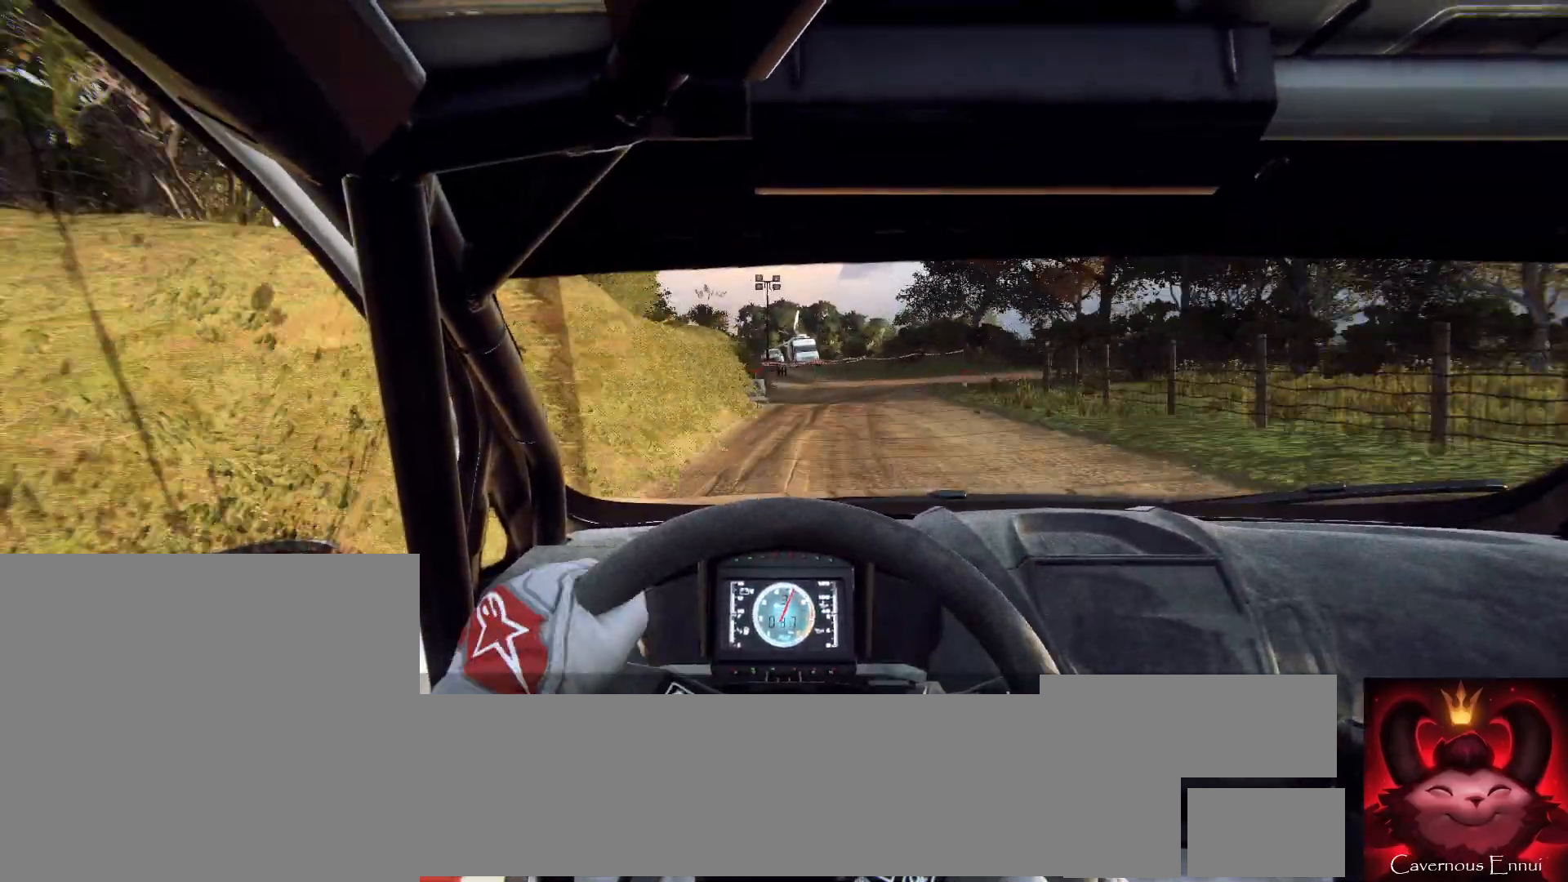
{"buttons": [], "left_stick": "right", "right_stick": "center", "events": [[133, "L2", "up"], [167, "left_stick", "center"], [267, "L2", "down"], [267, "left_stick", "right"], [333, "L2", "up"], [400, "L1", "down"], [467, "L1", "up"]]}
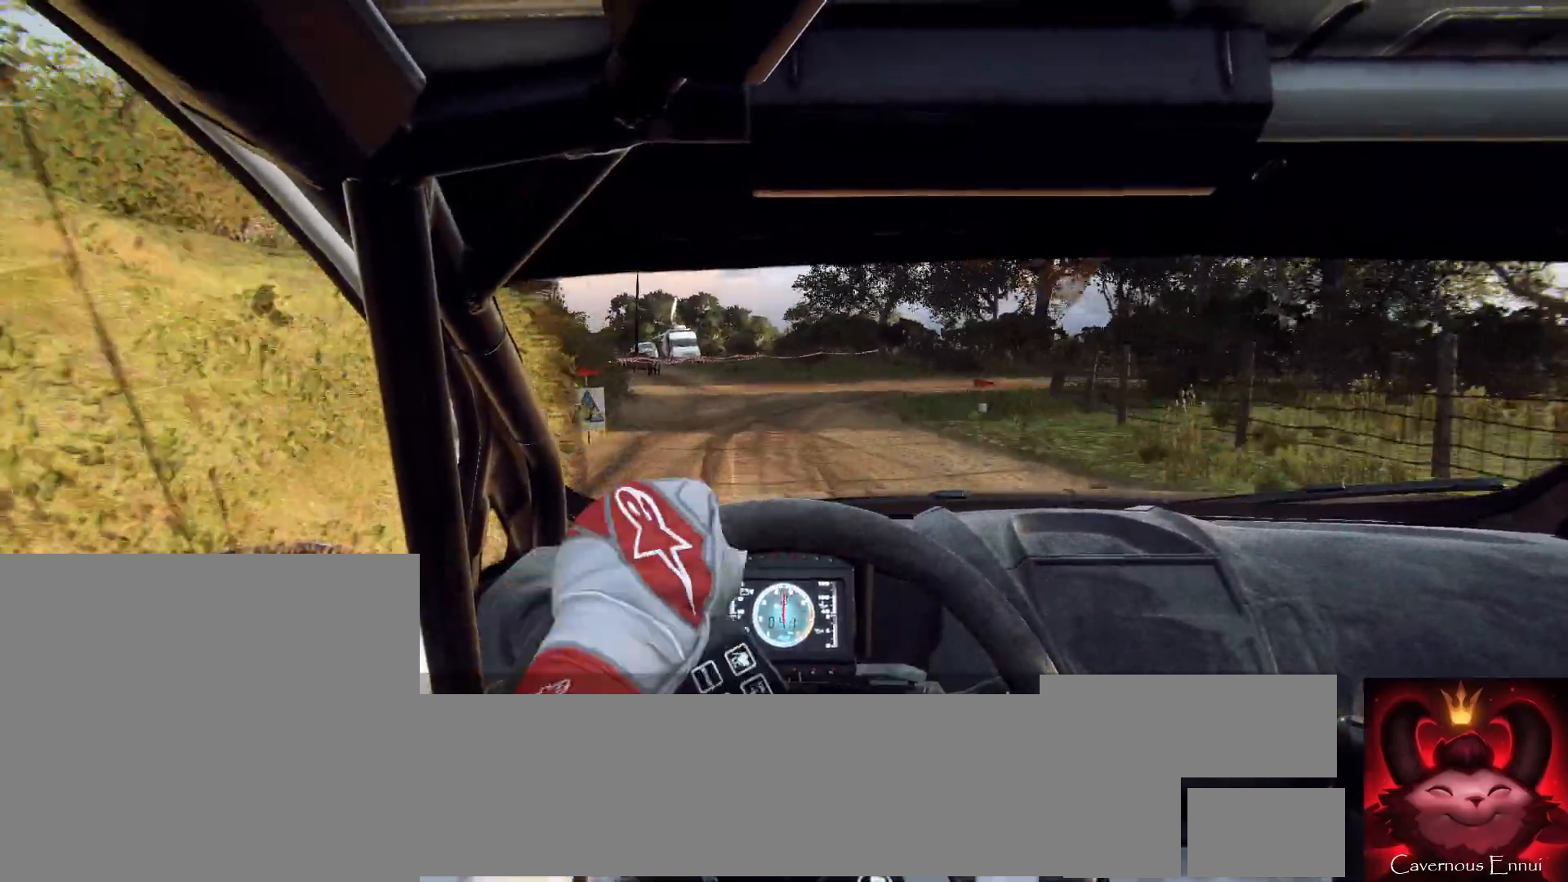
{"buttons": [], "left_stick": "right", "right_stick": "center", "events": []}
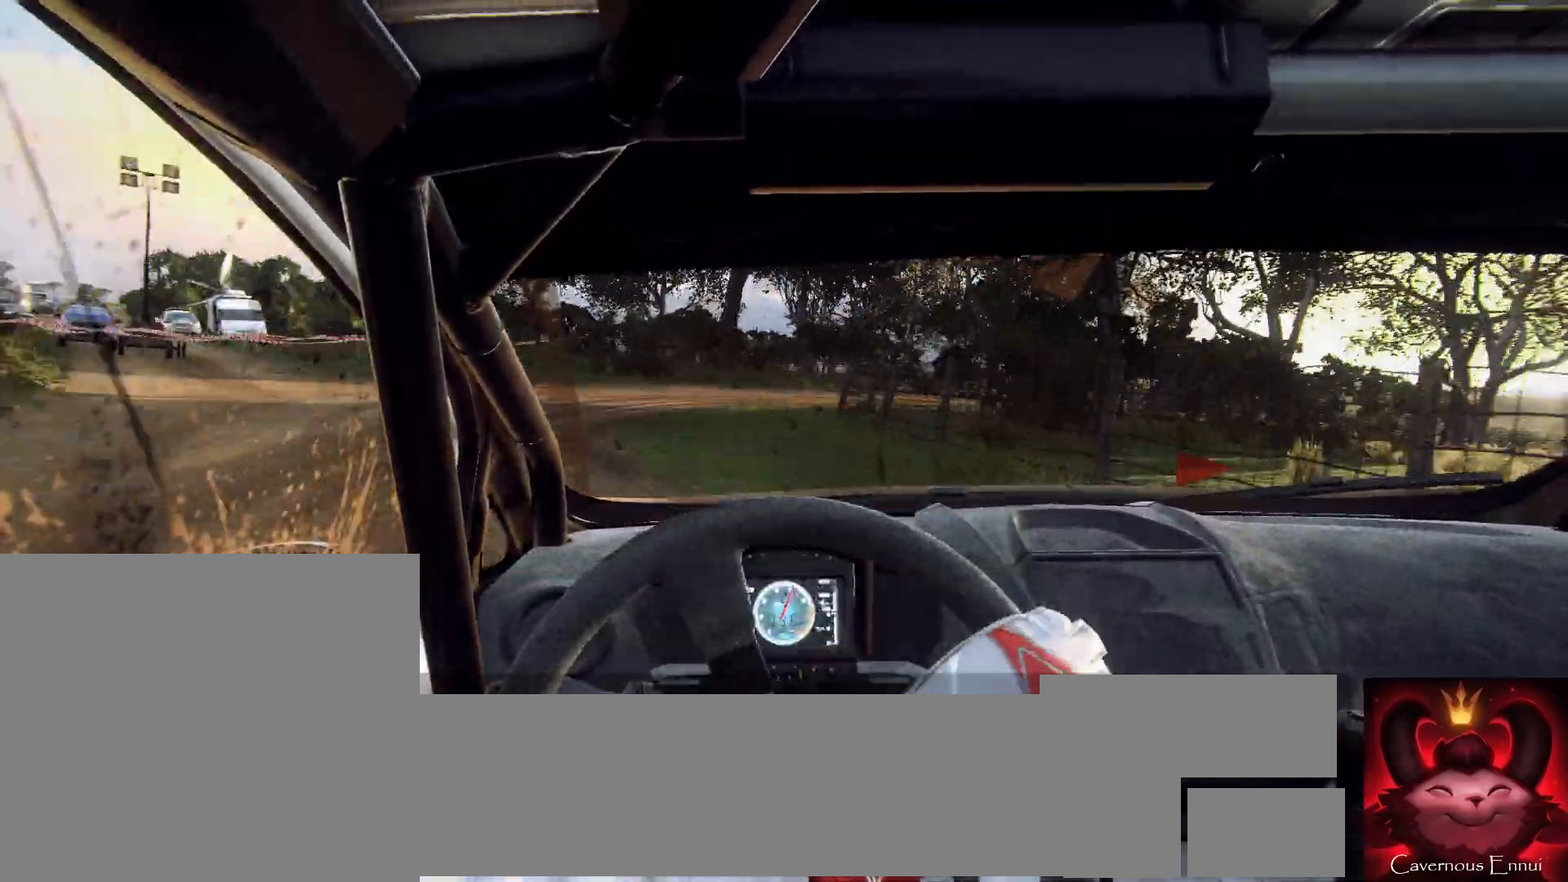
{"buttons": [], "left_stick": "down-left", "right_stick": "center", "events": [[133, "right_stick", "up"], [233, "left_stick", "center"], [233, "right_stick", "center"], [400, "left_stick", "down-left"]]}
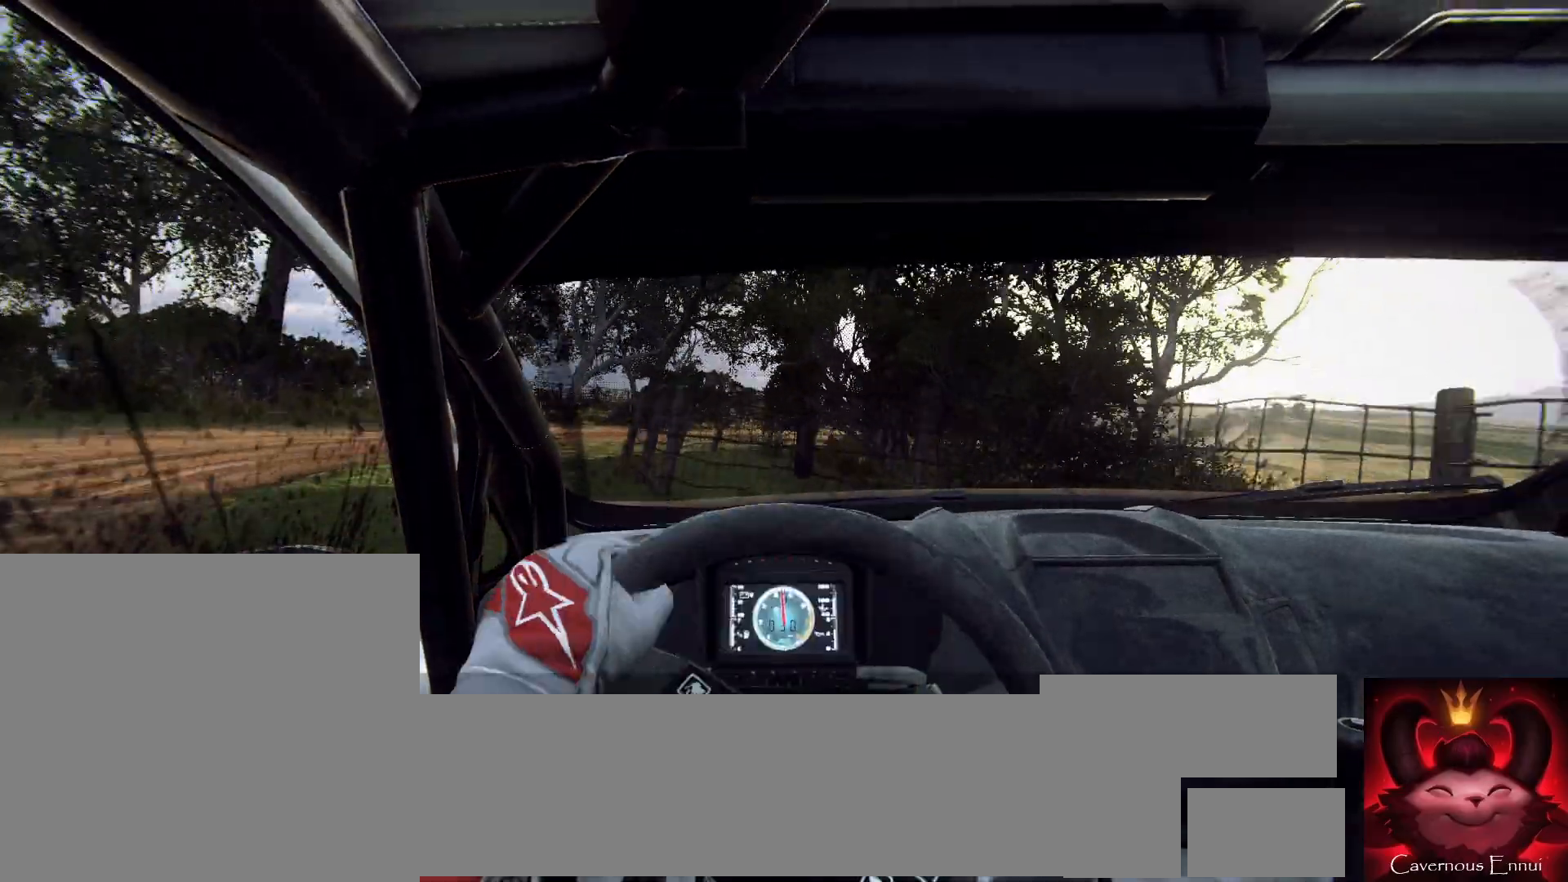
{"buttons": [], "left_stick": "center", "right_stick": "up", "events": [[67, "left_stick", "center"], [67, "right_stick", "up"], [267, "left_stick", "right"], [433, "left_stick", "center"]]}
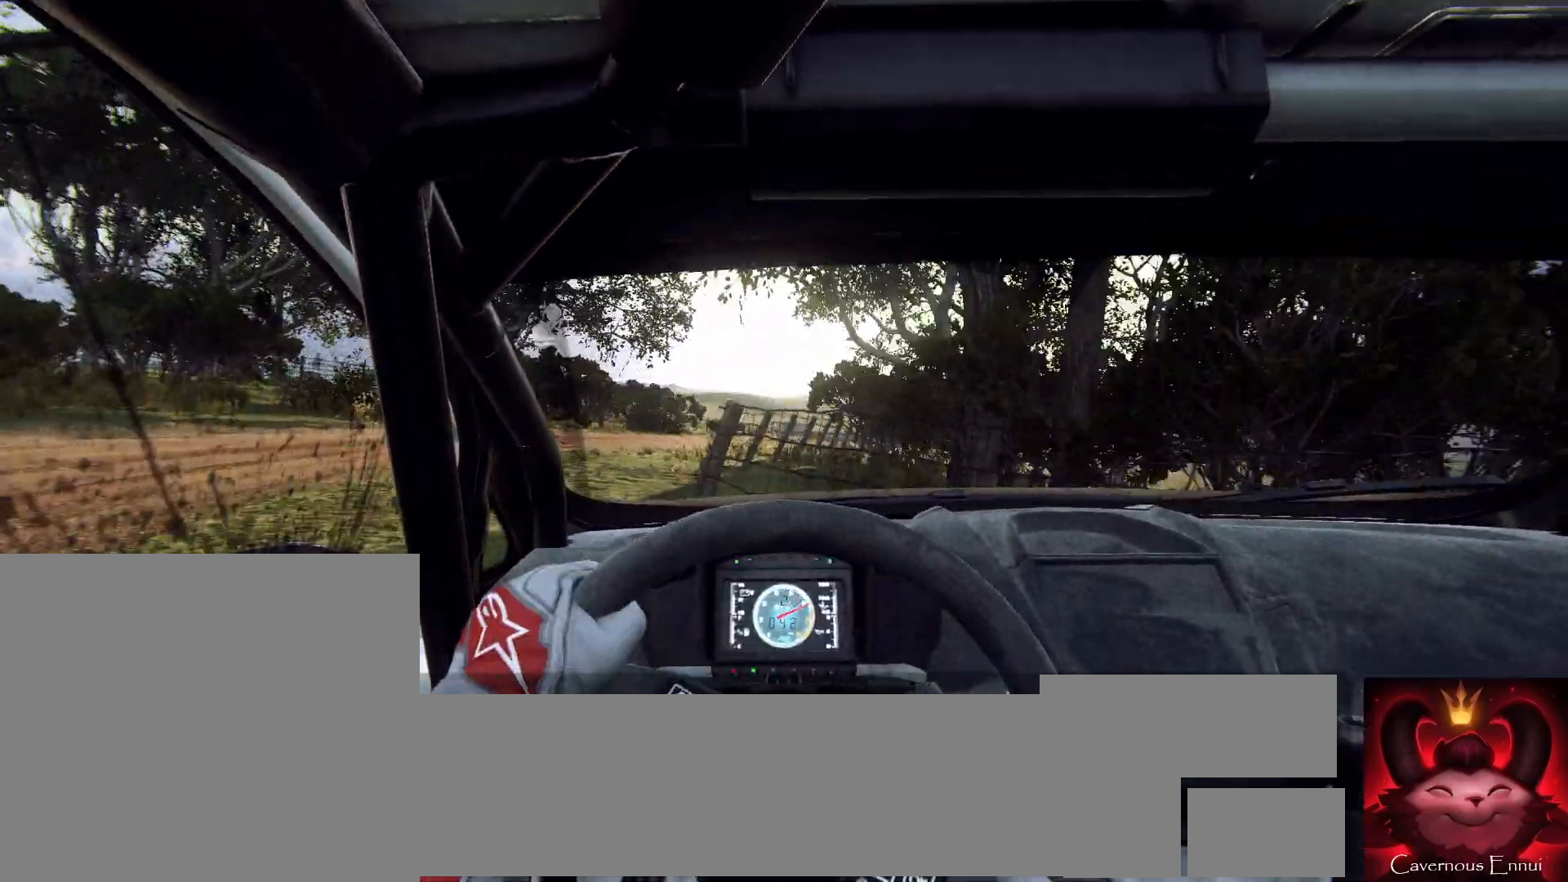
{"buttons": [], "left_stick": "right", "right_stick": "up", "events": [[100, "left_stick", "right"]]}
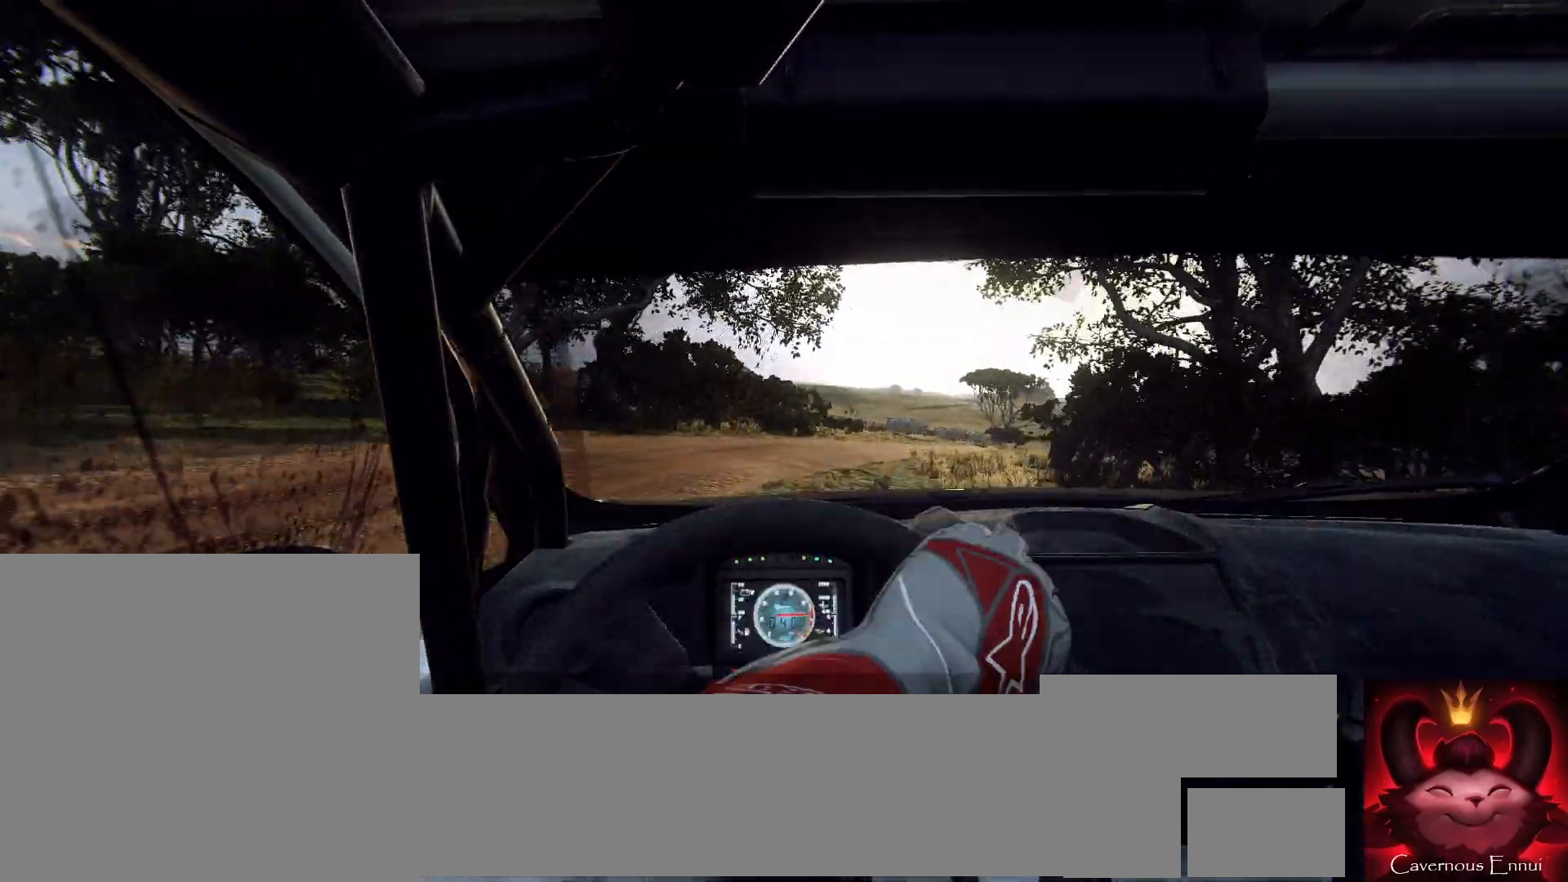
{"buttons": [], "left_stick": "center", "right_stick": "up", "events": [[200, "left_stick", "center"], [300, "left_stick", "right"], [400, "left_stick", "center"]]}
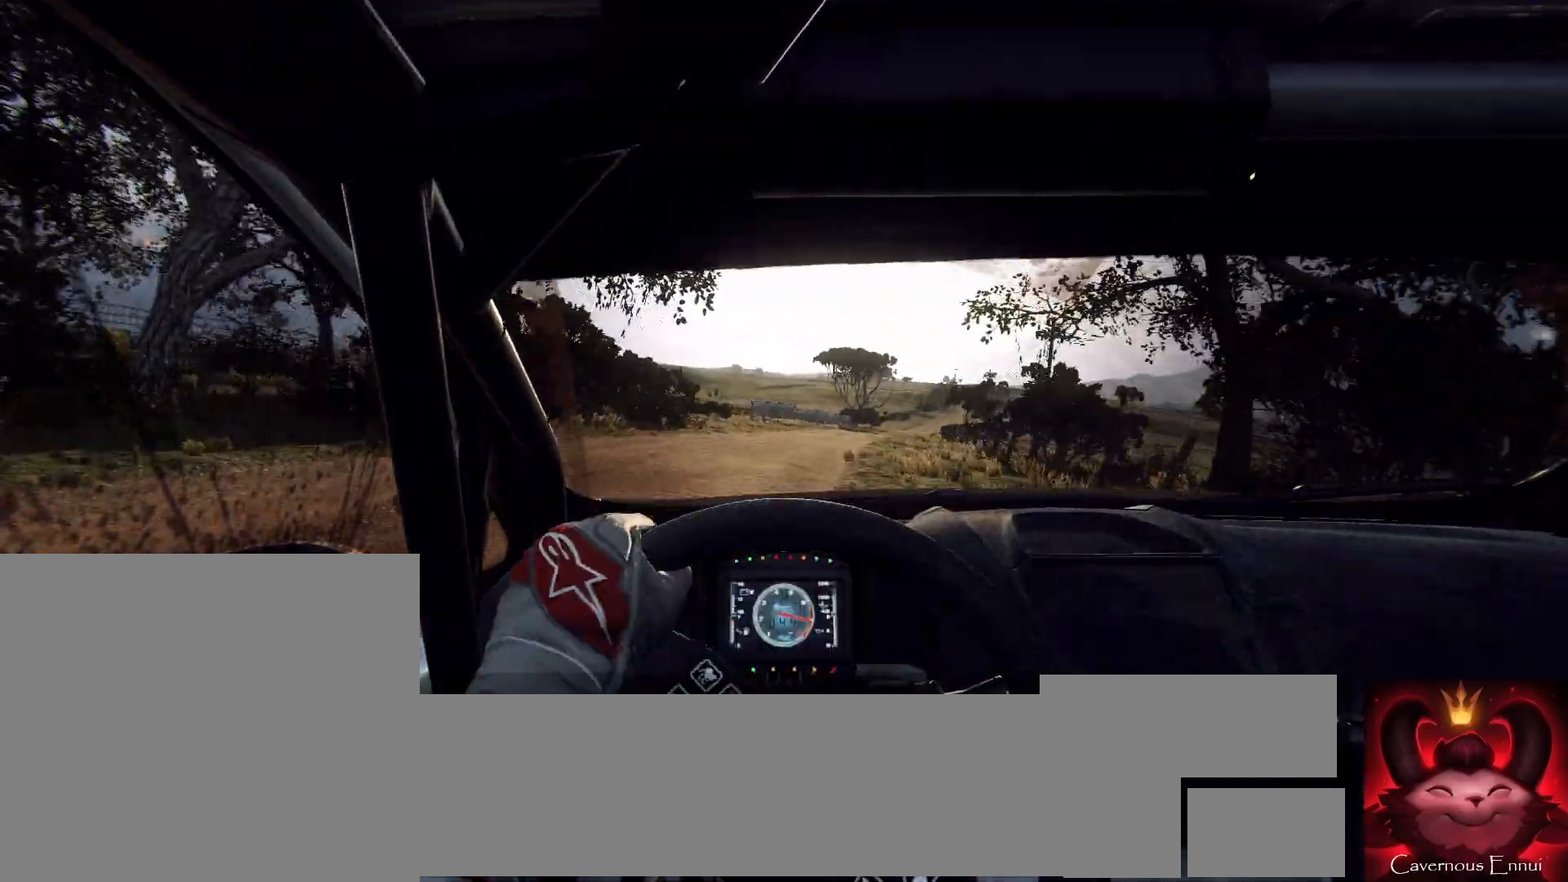
{"buttons": [], "left_stick": "center", "right_stick": "up", "events": [[333, "left_stick", "right"], [467, "left_stick", "center"]]}
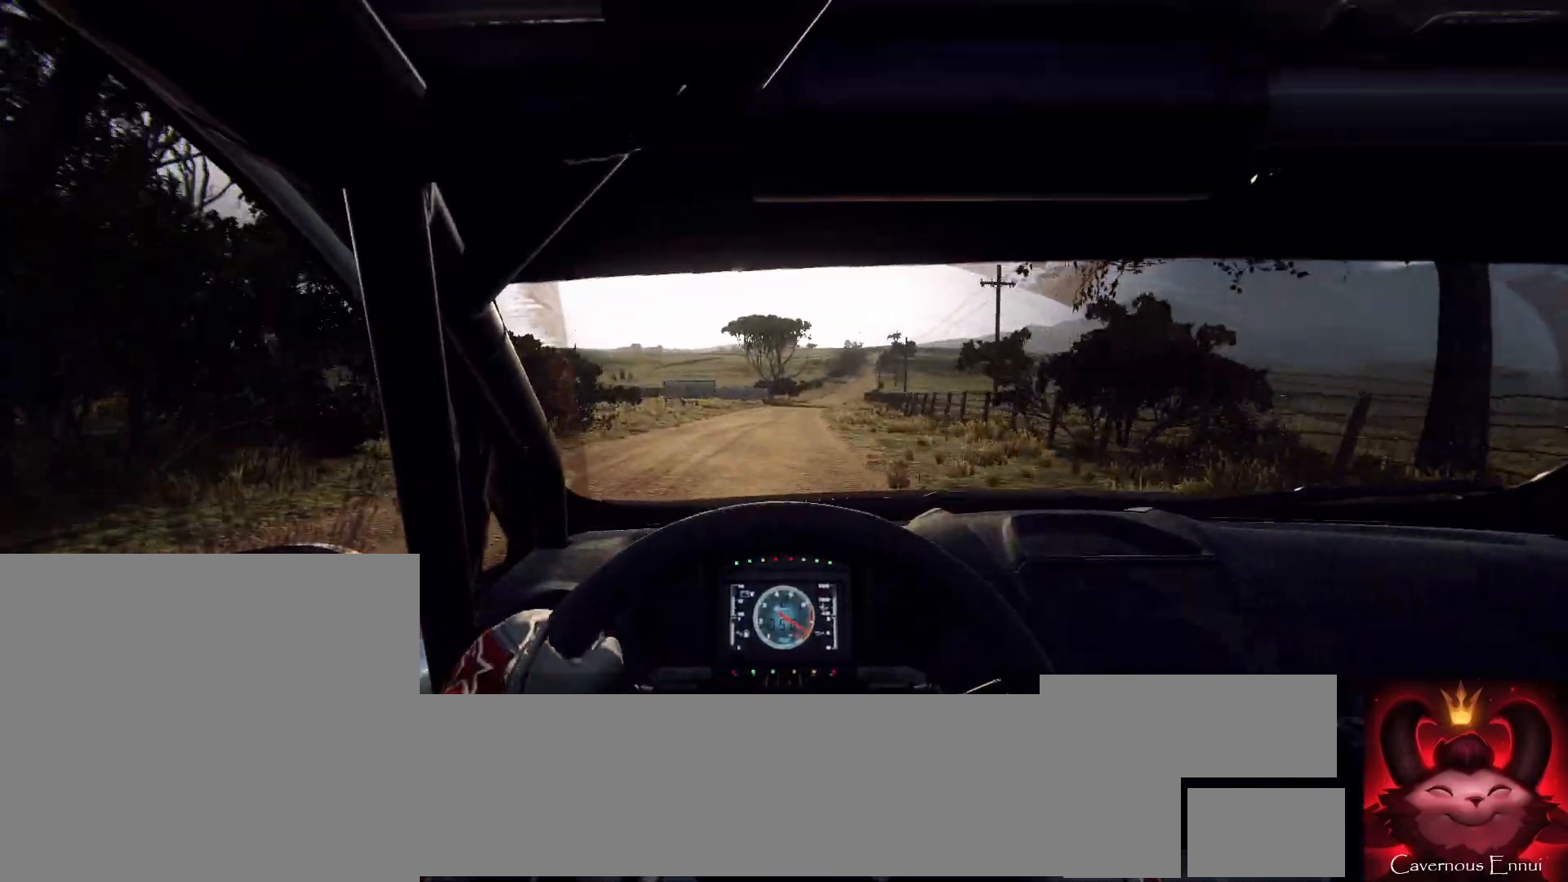
{"buttons": [], "left_stick": "center", "right_stick": "up", "events": [[367, "R1", "down"], [433, "R1", "up"]]}
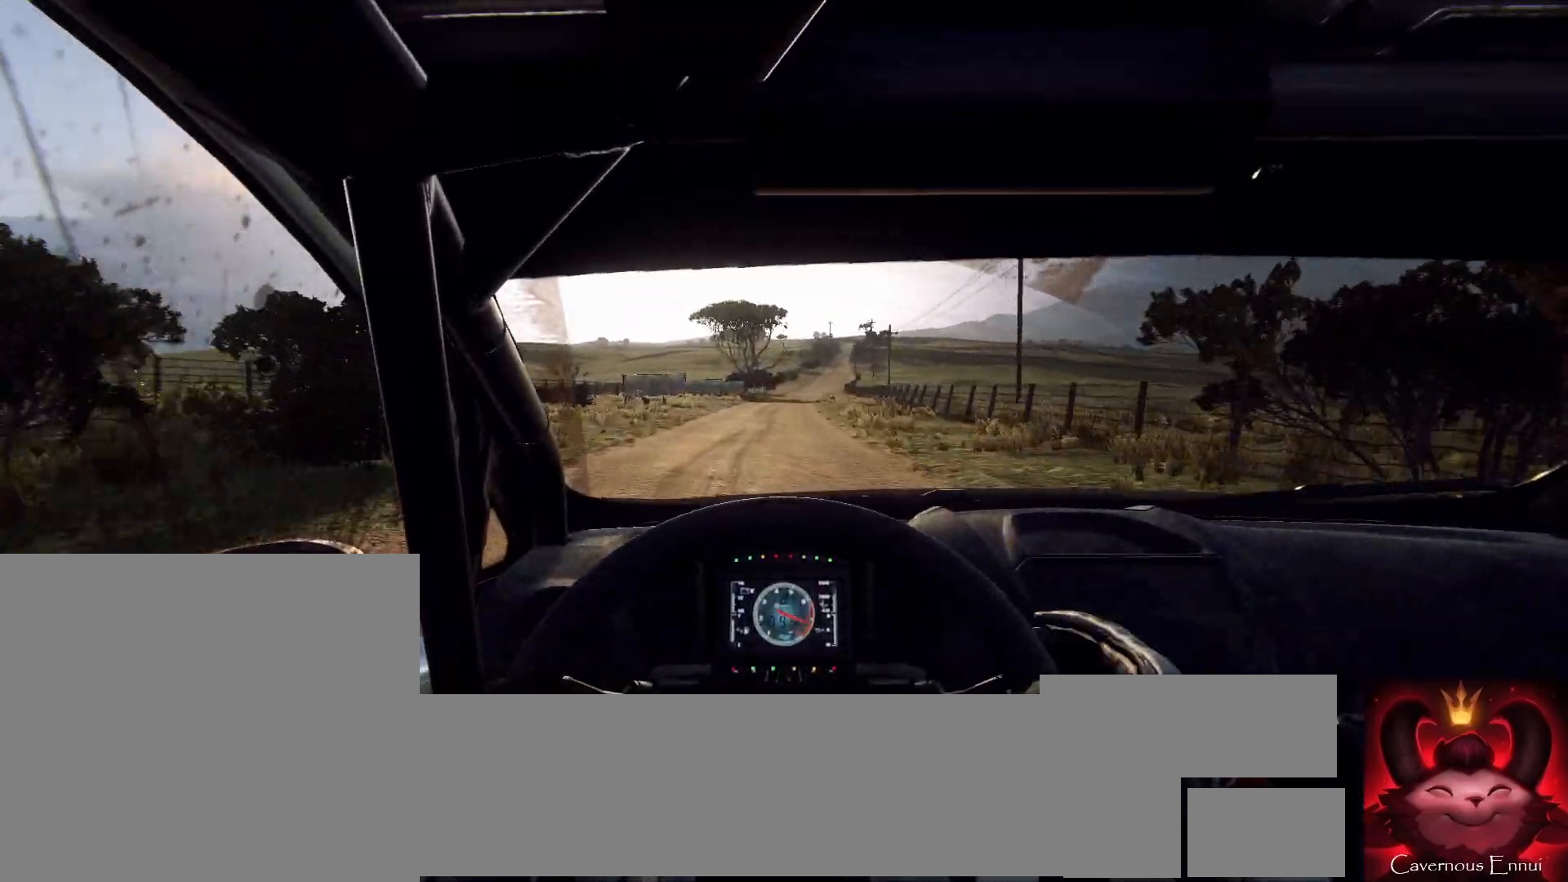
{"buttons": [], "left_stick": "center", "right_stick": "up", "events": []}